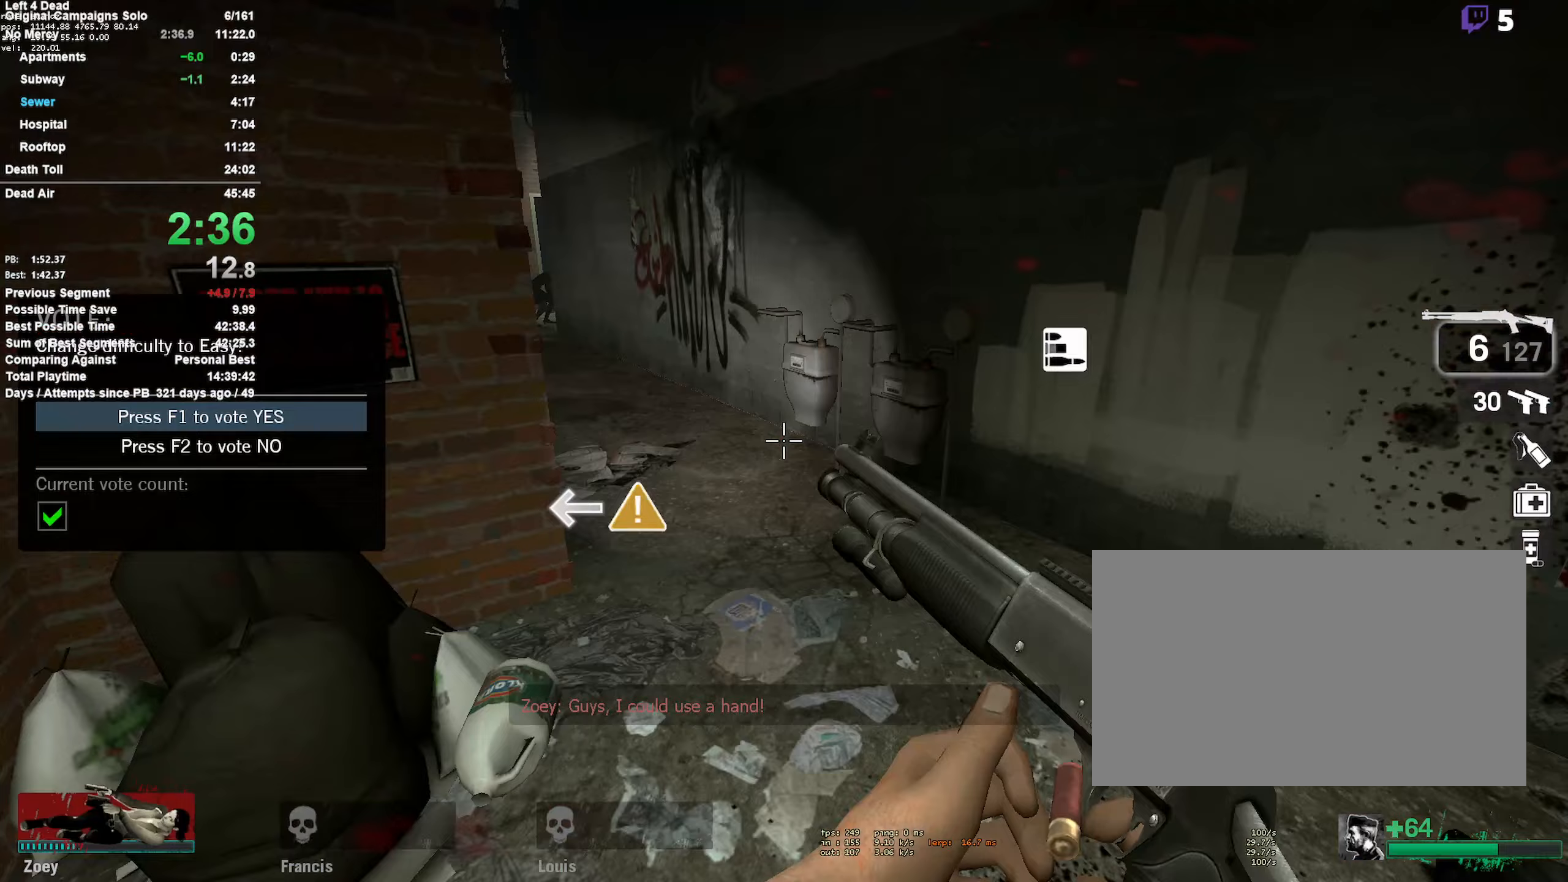
Gameplay with keyboard and mouse; each line is a JSON object with the keys and mouse buttons held at the frame after it (dt_ms = milliseconds from this image to that frame). "events" lists presses ("down") and releases ("up") of "1", "2", "3", "4", "5", "a", "alt", "c", "ctrl", "d", "e", "f", "q", "r", "s", "shift", "space", "tab", "v", "w", "x", "z", "mouse_left", "mouse_middle", "mouse_right", "mouse_mb4", "mouse_mb5", "mouse_wheel_up" and "mouse_wheel_down" between this image and that frame as [ms after this image, input, new state], when the widget could be followed in between. "mouse_left", "mouse_middle", "mouse_right", "mouse_mb4", "mouse_mb5", "mouse_wheel_up", "mouse_wheel_down" = the "left", "middle", "right", "mb4", "mb5", "wheel_up", "wheel_down" buttons of the "mouse" list. No other keys are recorded. Mouse movement is not recorded.
{"dt_ms": 300, "keys": ["w"], "mouse": [], "events": [[50, "r", "up"]]}
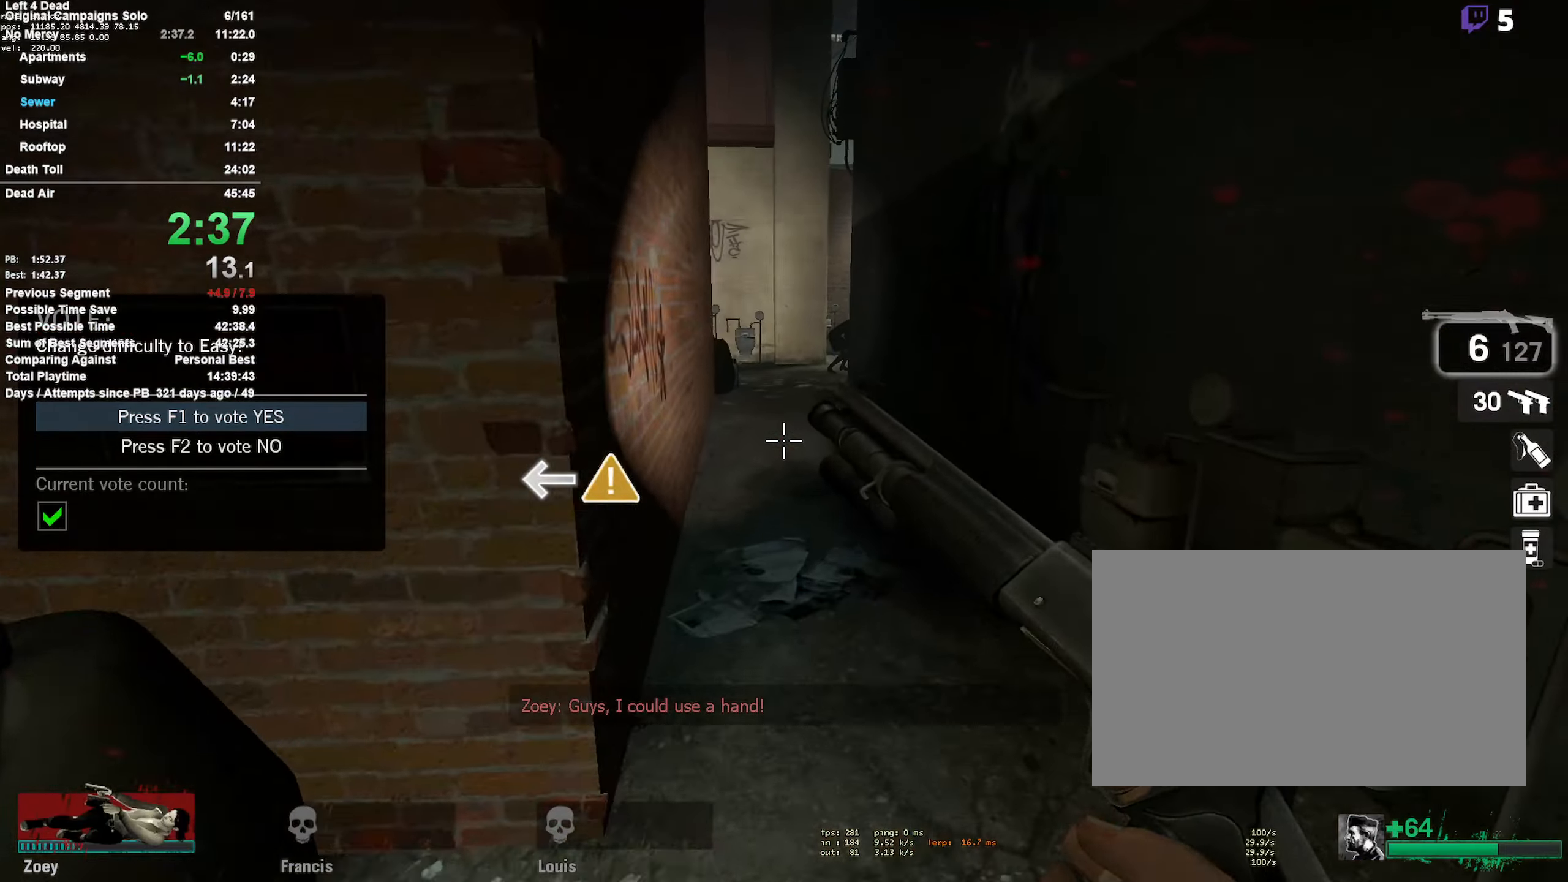
{"dt_ms": 500, "keys": ["a", "w"], "mouse": [], "events": [[367, "a", "down"]]}
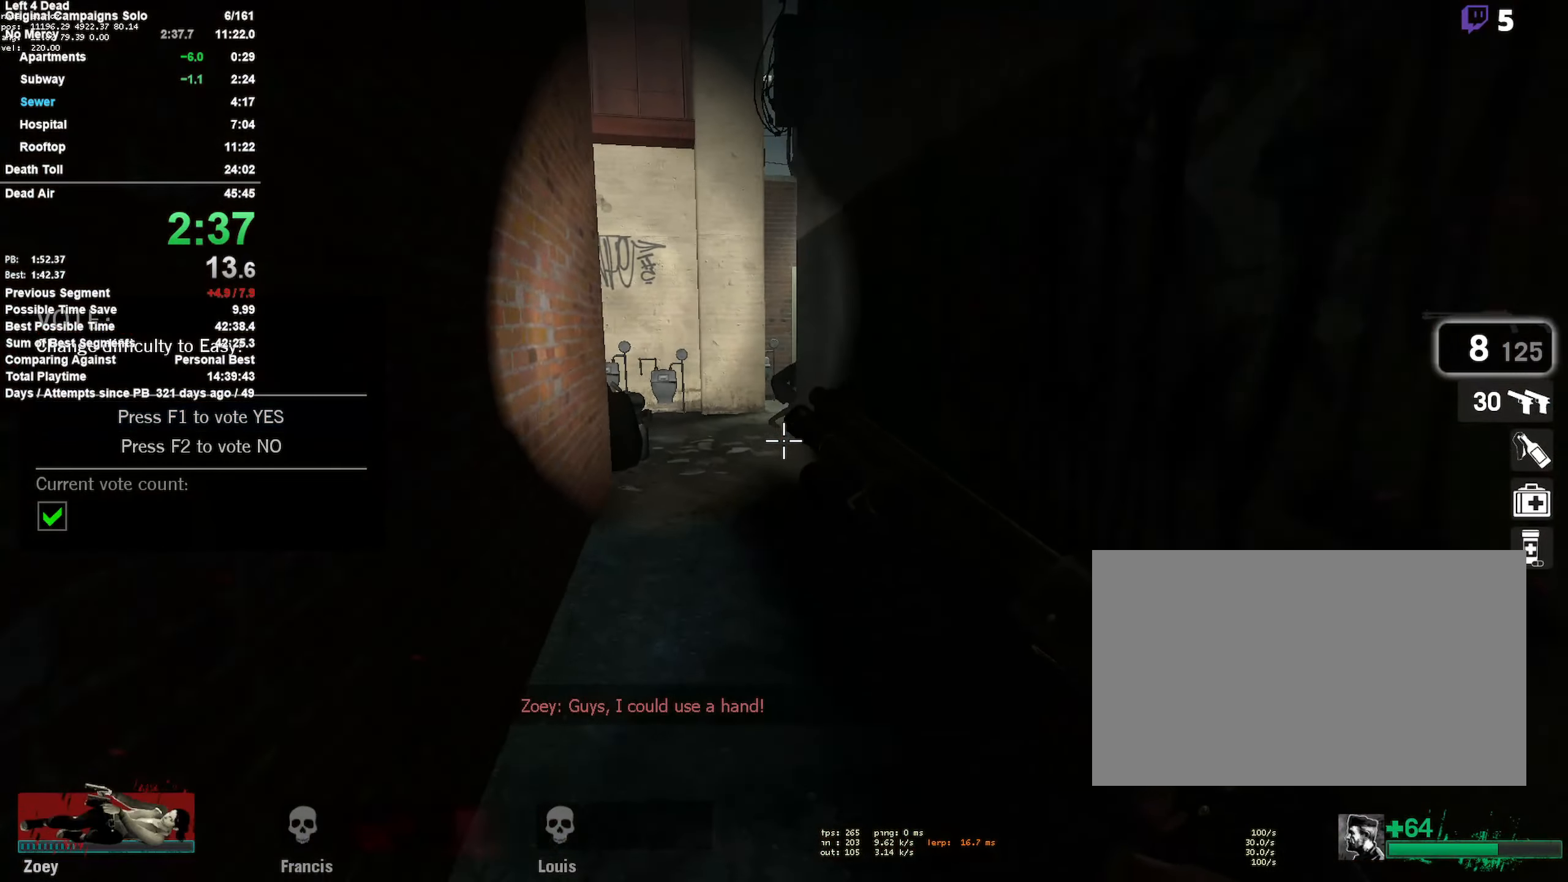
{"dt_ms": 500, "keys": ["w"], "mouse": [], "events": [[50, "a", "up"], [233, "a", "down"], [433, "a", "up"]]}
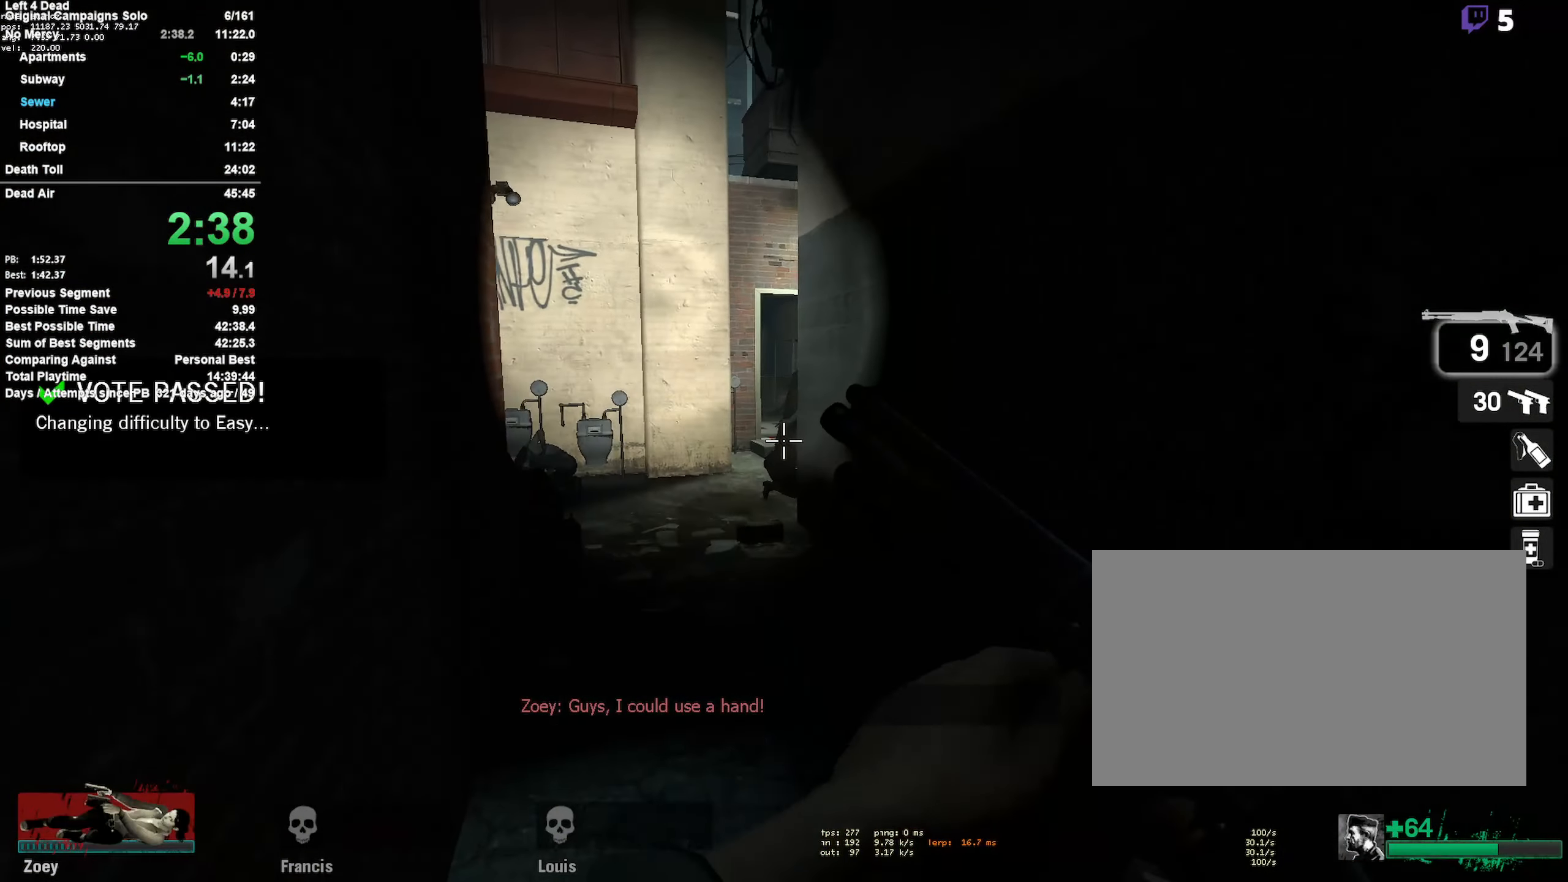
{"dt_ms": 500, "keys": ["w"], "mouse": [], "events": [[200, "mouse_left", "down"], [383, "a", "down"], [383, "mouse_left", "up"], [433, "a", "up"]]}
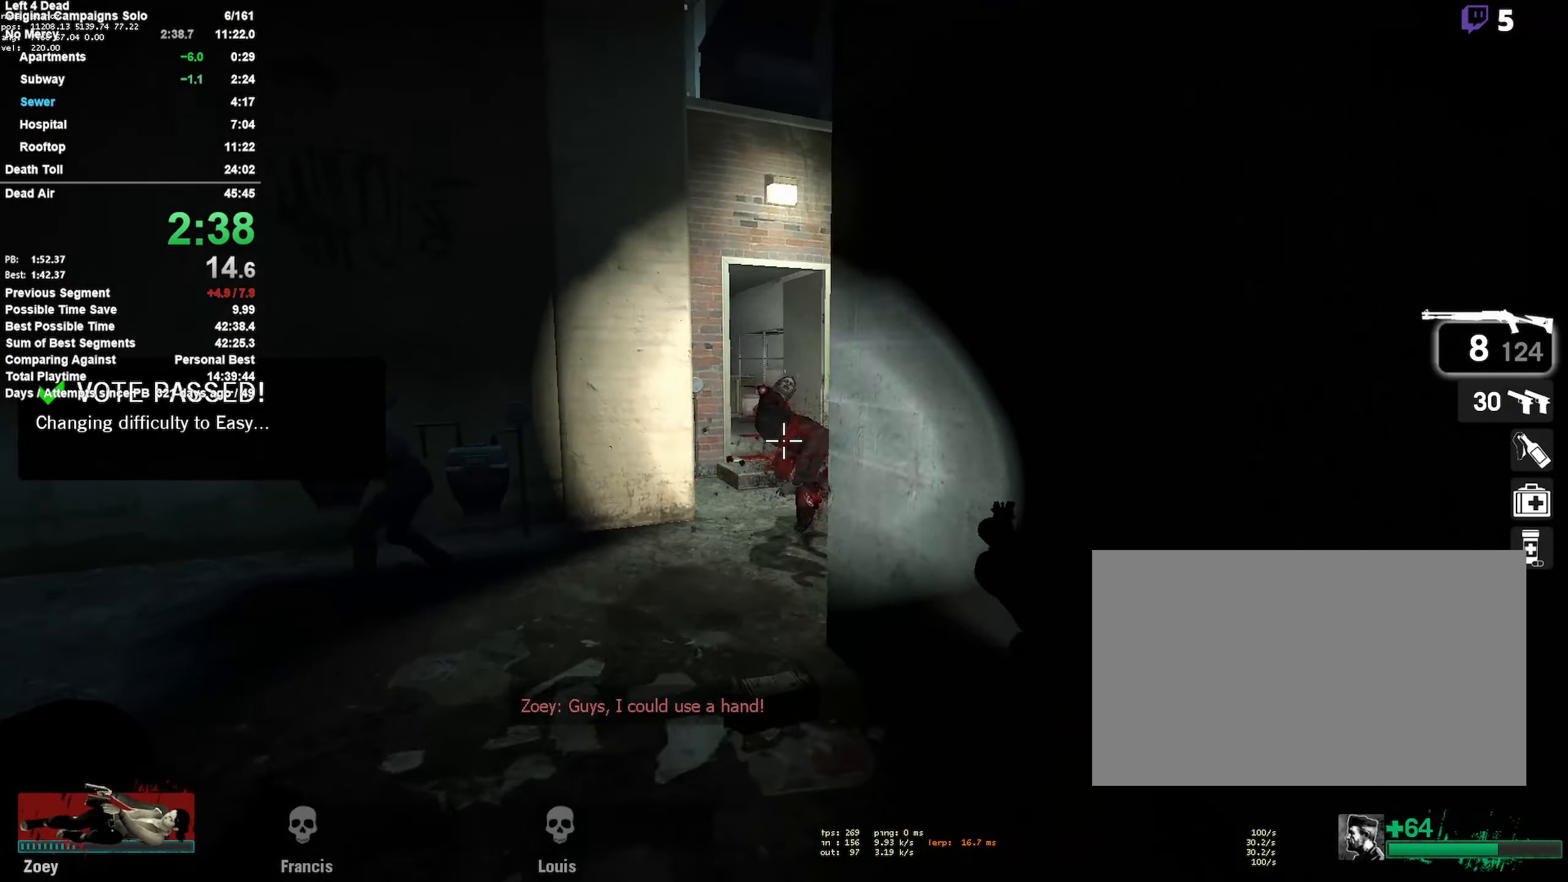
{"dt_ms": 500, "keys": ["d", "w"], "mouse": [], "events": [[33, "a", "down"], [33, "mouse_left", "down"], [167, "a", "up"], [167, "mouse_left", "up"], [367, "mouse_left", "down"], [417, "d", "down"], [500, "mouse_left", "up"]]}
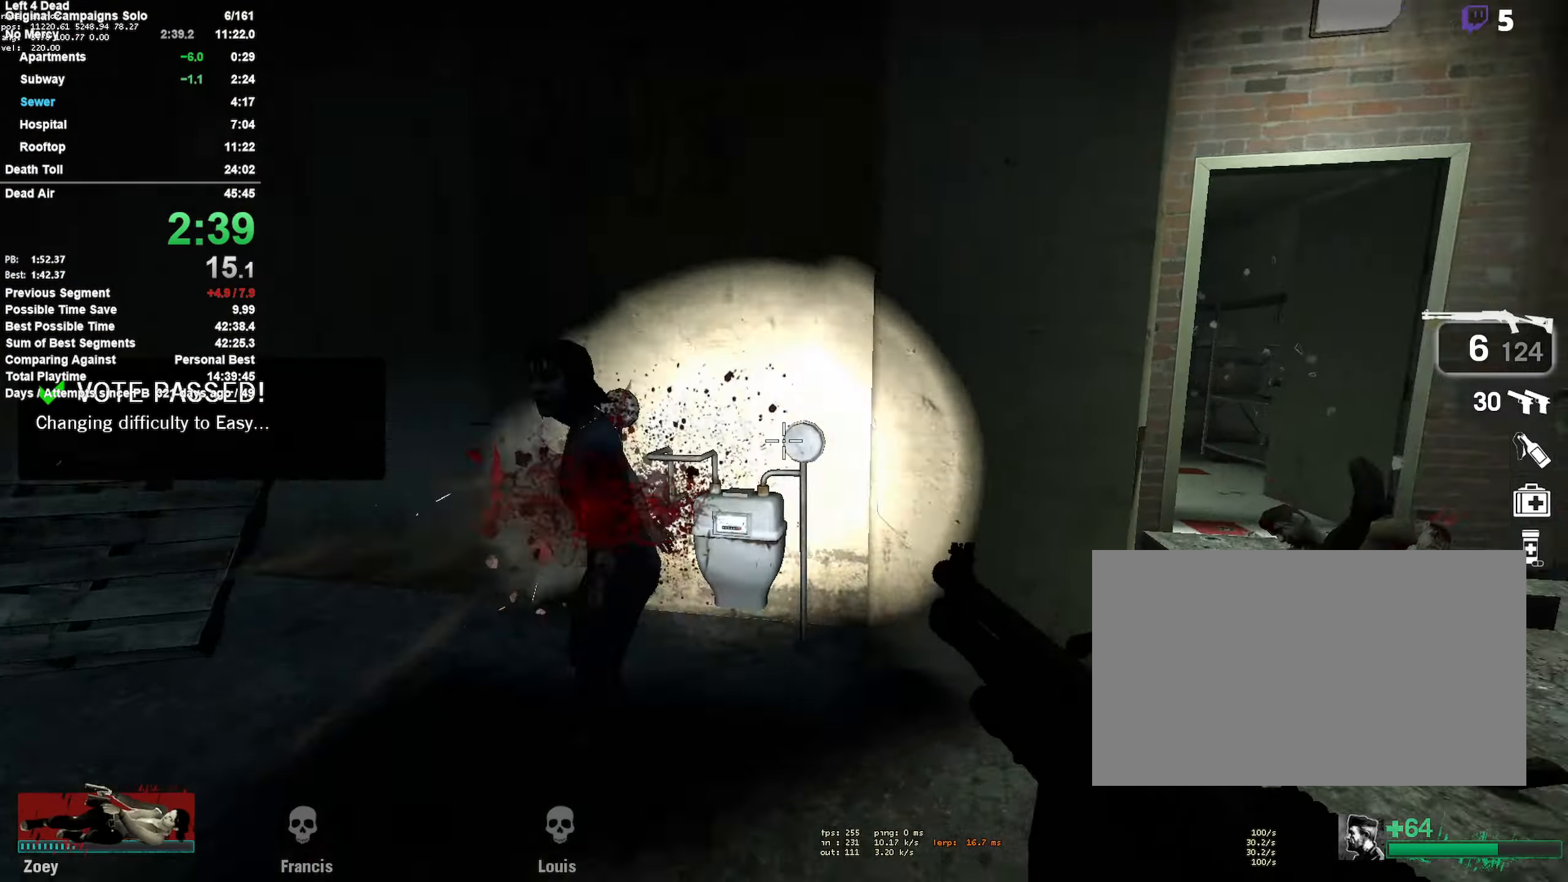
{"dt_ms": 500, "keys": ["a", "w"], "mouse": ["left"], "events": [[233, "d", "up"], [383, "mouse_left", "down"], [433, "a", "down"]]}
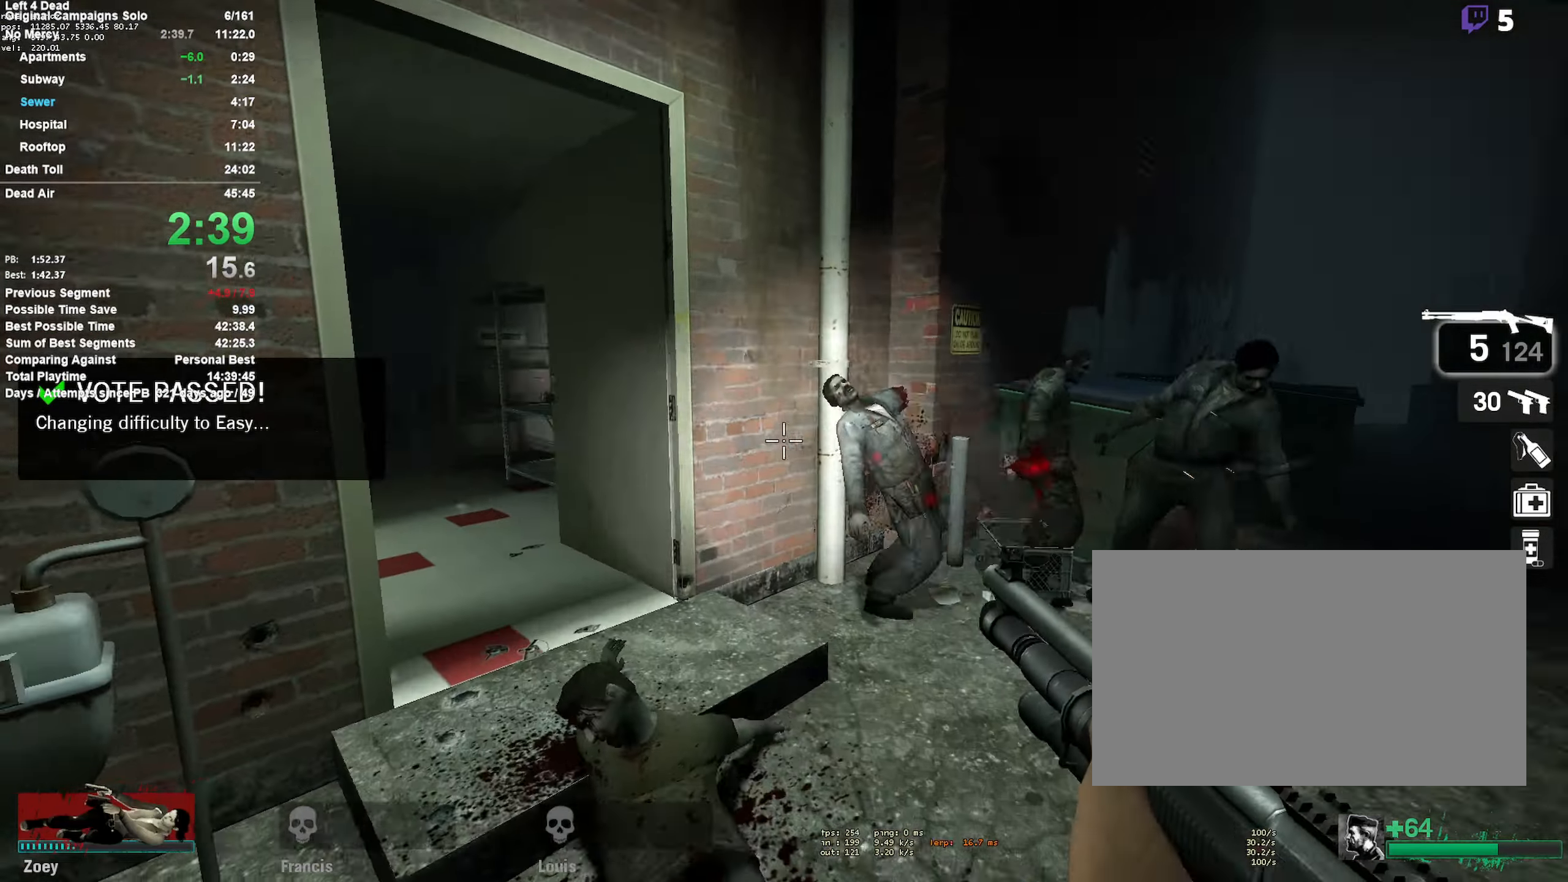
{"dt_ms": 500, "keys": ["a", "e", "w"], "mouse": [], "events": [[17, "mouse_left", "up"], [67, "r", "down"], [117, "a", "up"], [200, "r", "up"], [433, "a", "down"], [483, "e", "down"]]}
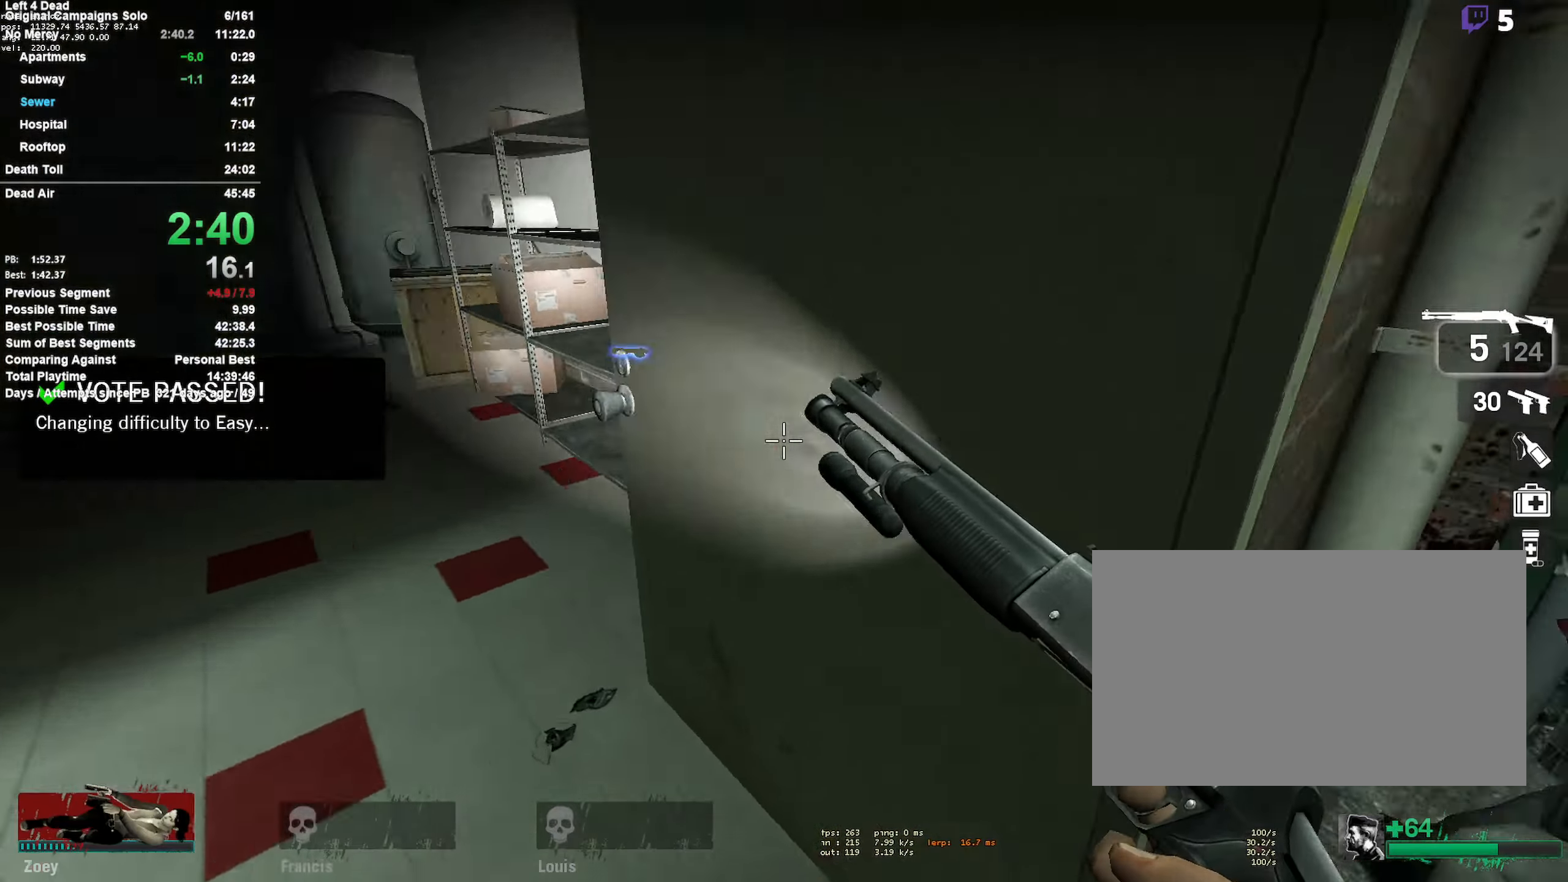
{"dt_ms": 500, "keys": ["d", "w"], "mouse": [], "events": [[133, "e", "up"], [267, "a", "up"], [317, "mouse_left", "down"], [500, "d", "down"], [500, "mouse_left", "up"]]}
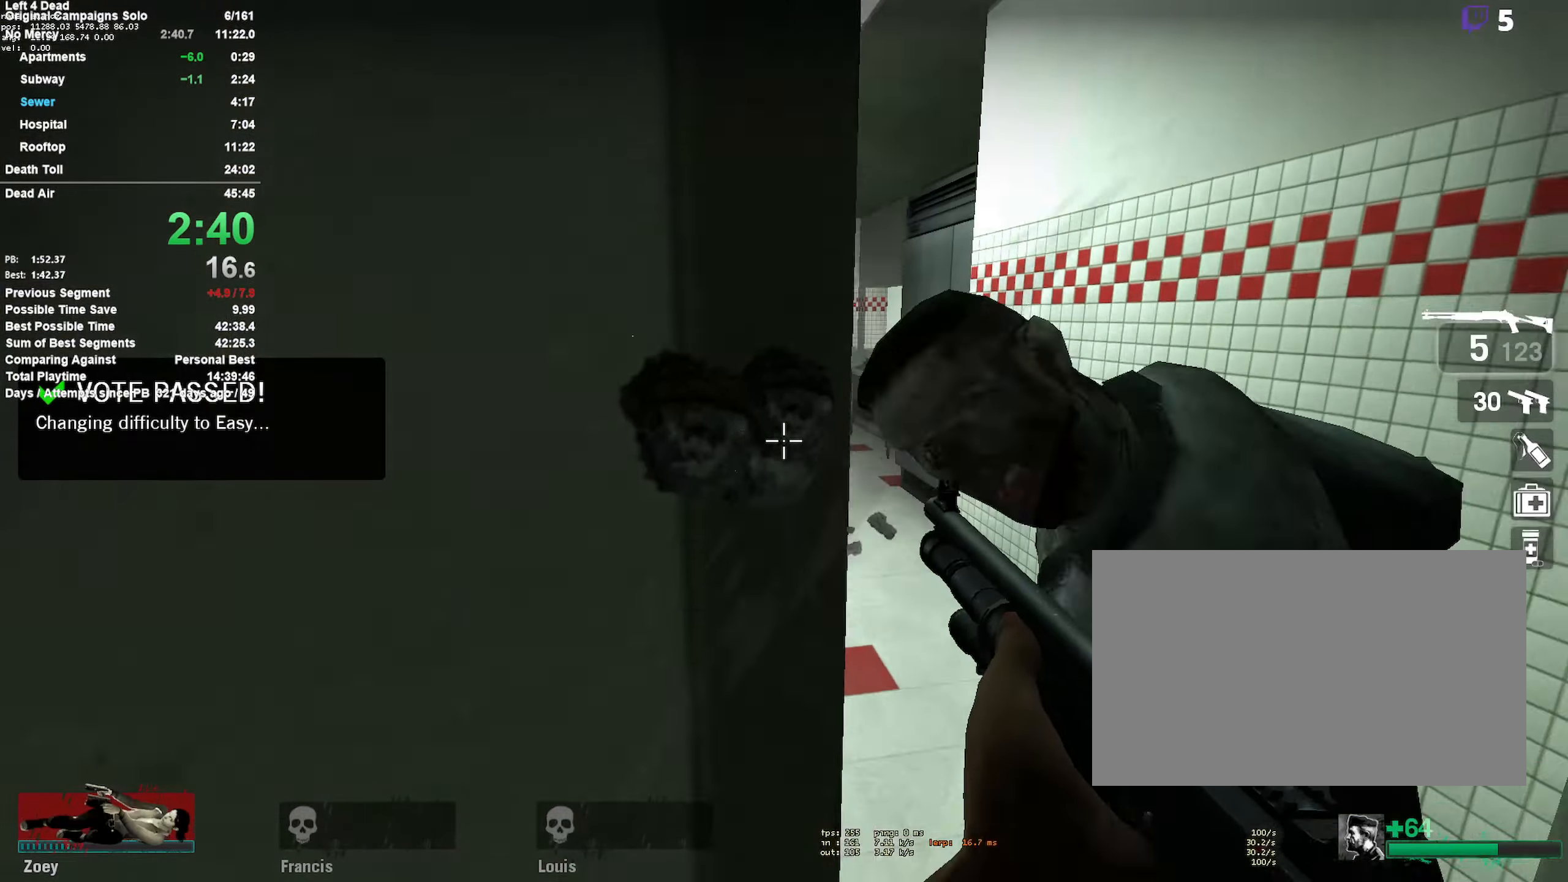
{"dt_ms": 500, "keys": ["w"], "mouse": ["left"], "events": [[133, "d", "up"], [133, "mouse_left", "down"], [283, "d", "down"], [333, "mouse_left", "up"], [417, "mouse_left", "down"], [467, "d", "up"]]}
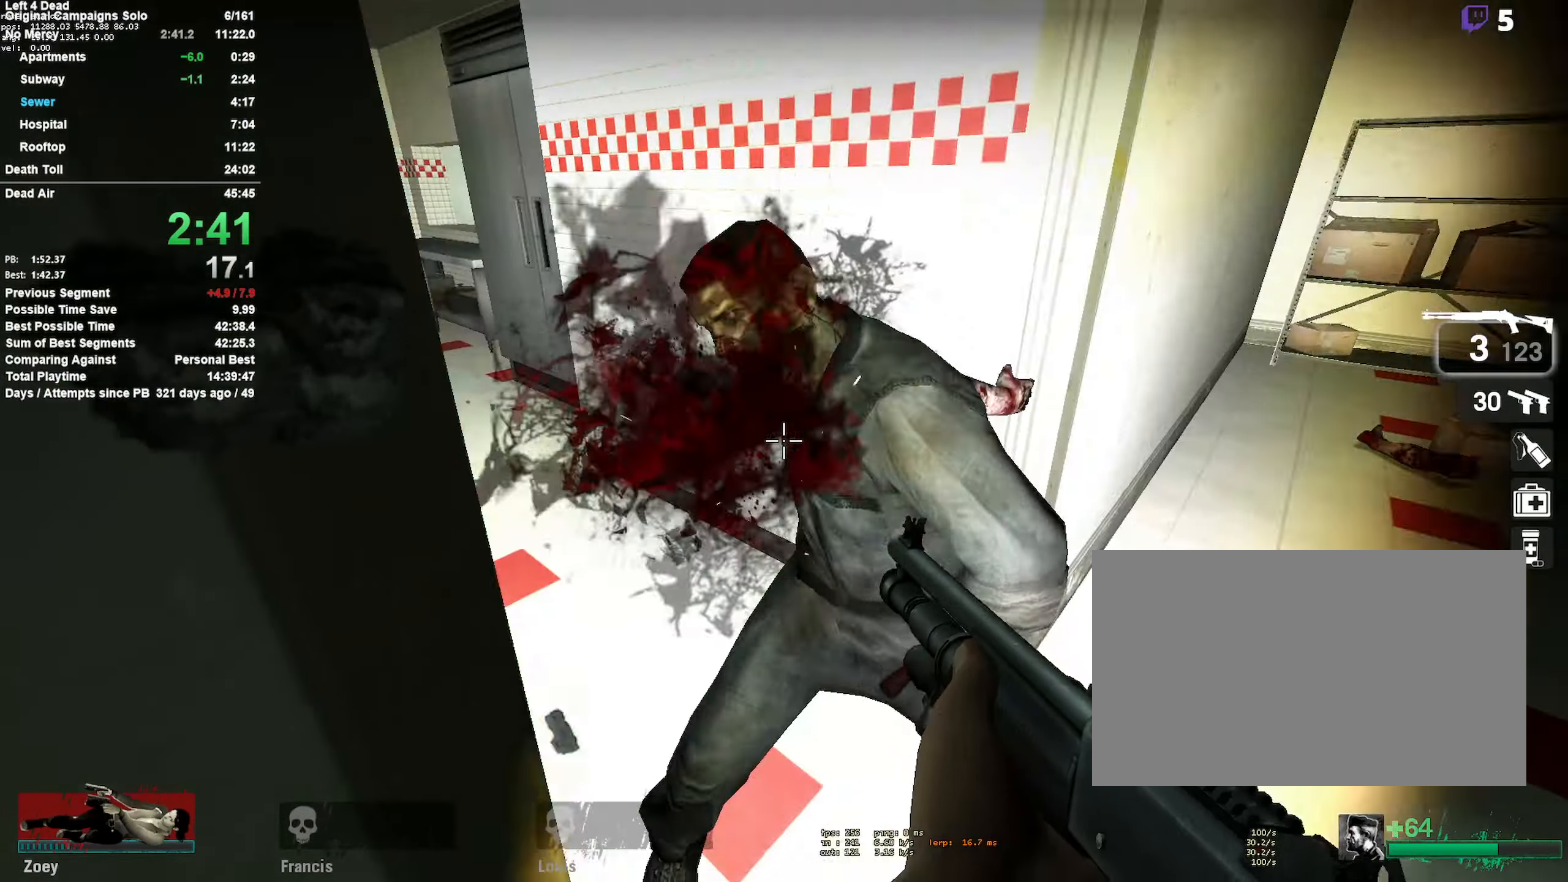
{"dt_ms": 500, "keys": ["a", "r", "w"], "mouse": [], "events": [[100, "mouse_left", "up"], [150, "d", "down"], [300, "d", "up"], [350, "a", "down"], [450, "r", "down"]]}
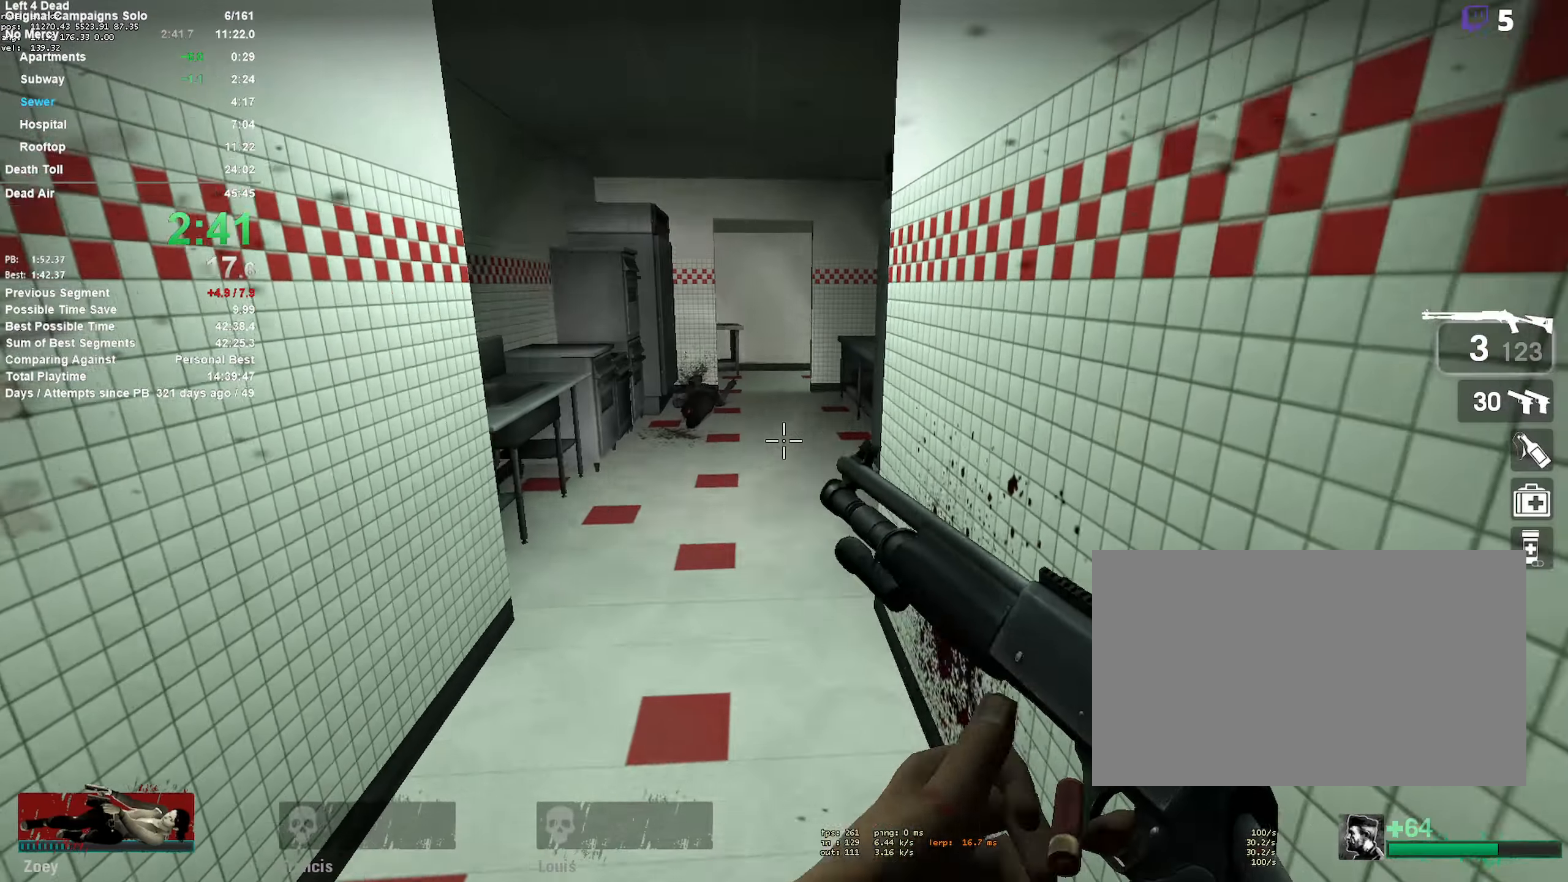
{"dt_ms": 500, "keys": ["w"], "mouse": [], "events": [[83, "a", "up"], [83, "r", "up"], [267, "a", "down"], [367, "a", "up"], [367, "mouse_left", "down"], [500, "mouse_left", "up"]]}
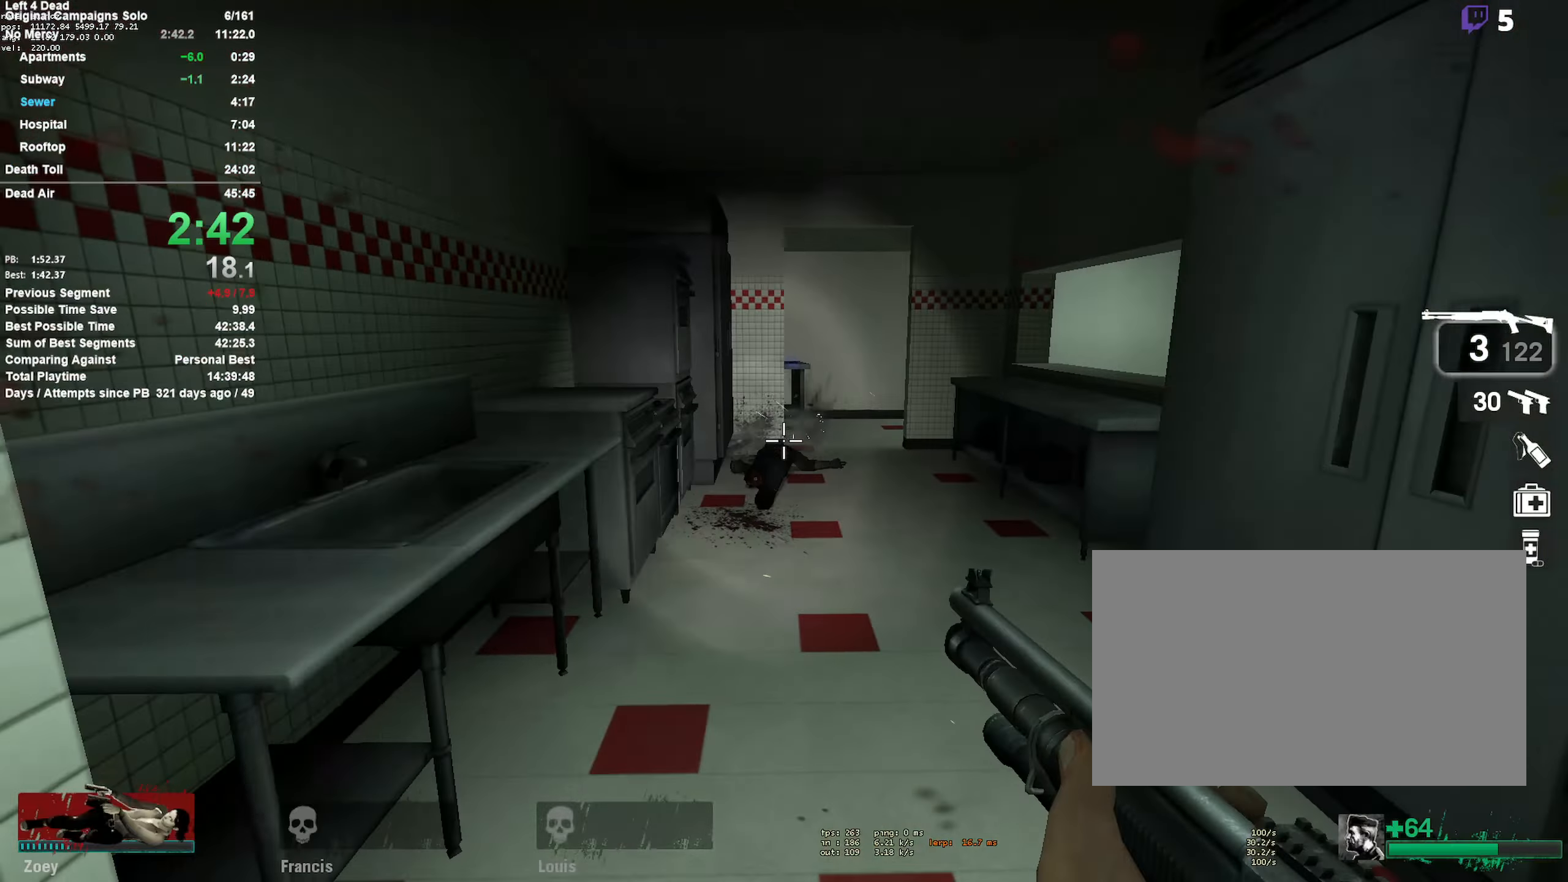
{"dt_ms": 500, "keys": ["w"], "mouse": [], "events": [[50, "r", "down"], [200, "r", "up"]]}
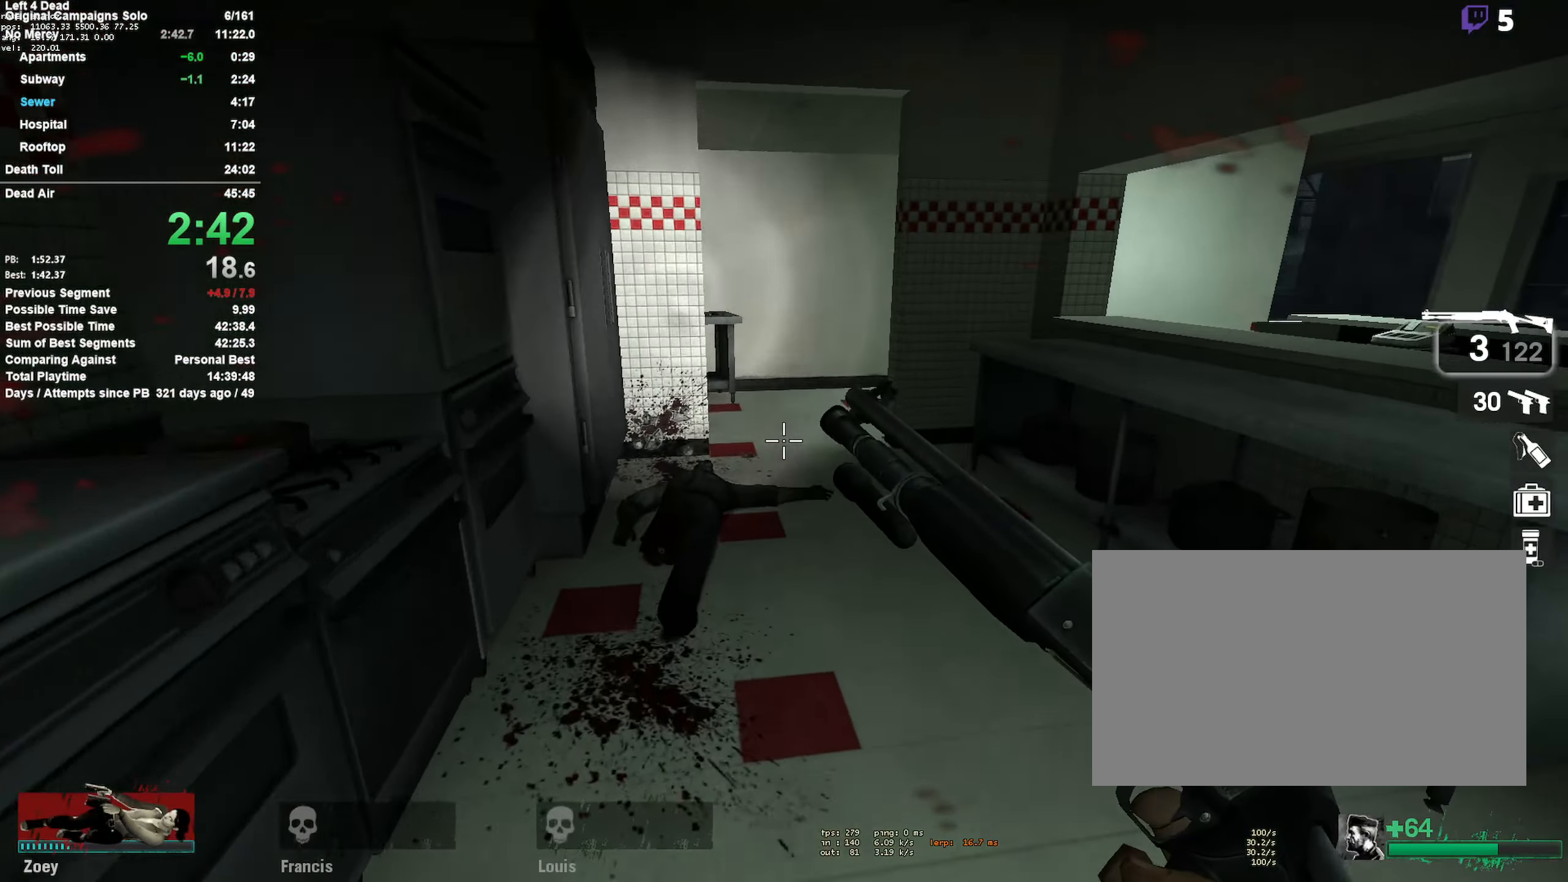
{"dt_ms": 500, "keys": ["w"], "mouse": [], "events": []}
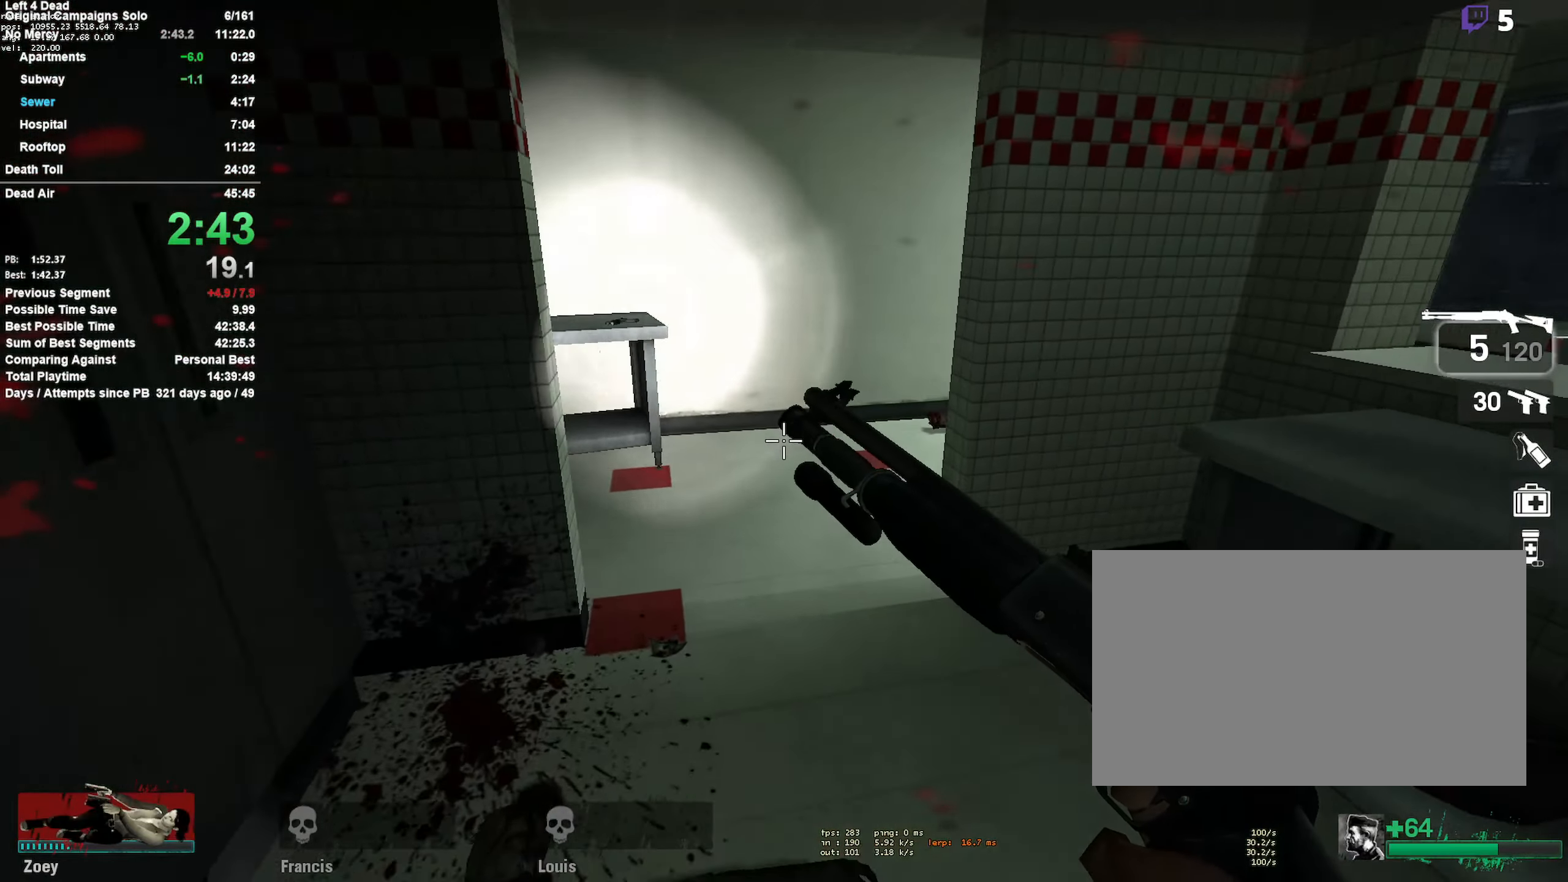
{"dt_ms": 500, "keys": ["d"], "mouse": [], "events": [[267, "space", "down"], [317, "d", "down"], [317, "w", "up"], [417, "space", "up"]]}
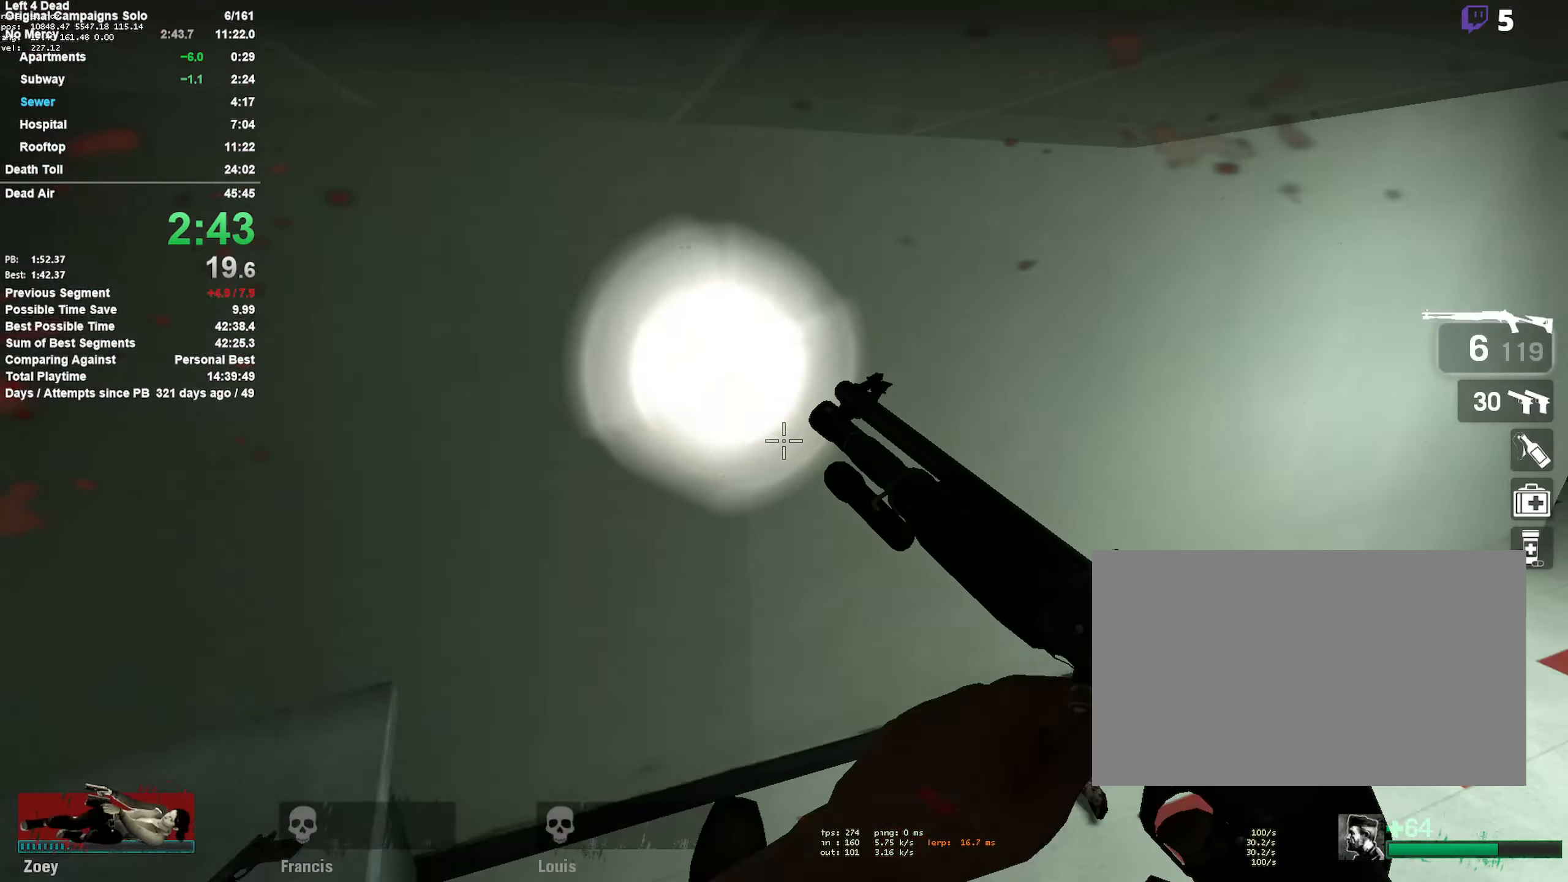
{"dt_ms": 500, "keys": ["a", "space"], "mouse": [], "events": [[384, "a", "down"], [384, "space", "down"], [434, "d", "up"]]}
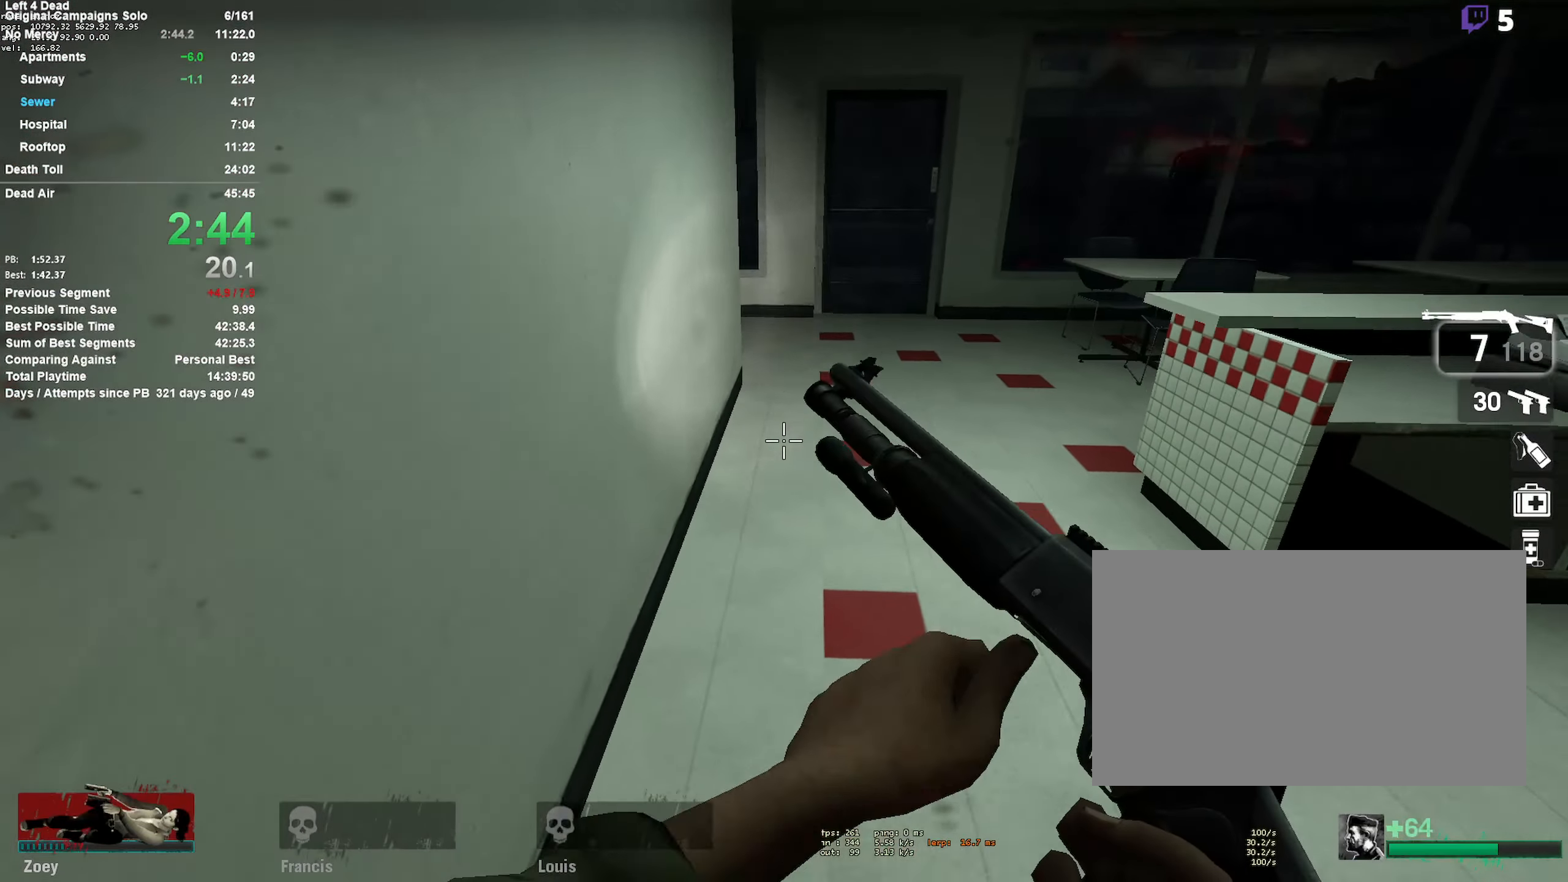
{"dt_ms": 500, "keys": ["a", "w"], "mouse": ["left"], "events": [[117, "a", "up"], [117, "d", "down"], [167, "space", "up"], [250, "w", "down"], [300, "d", "up"], [384, "a", "down"], [434, "mouse_left", "down"]]}
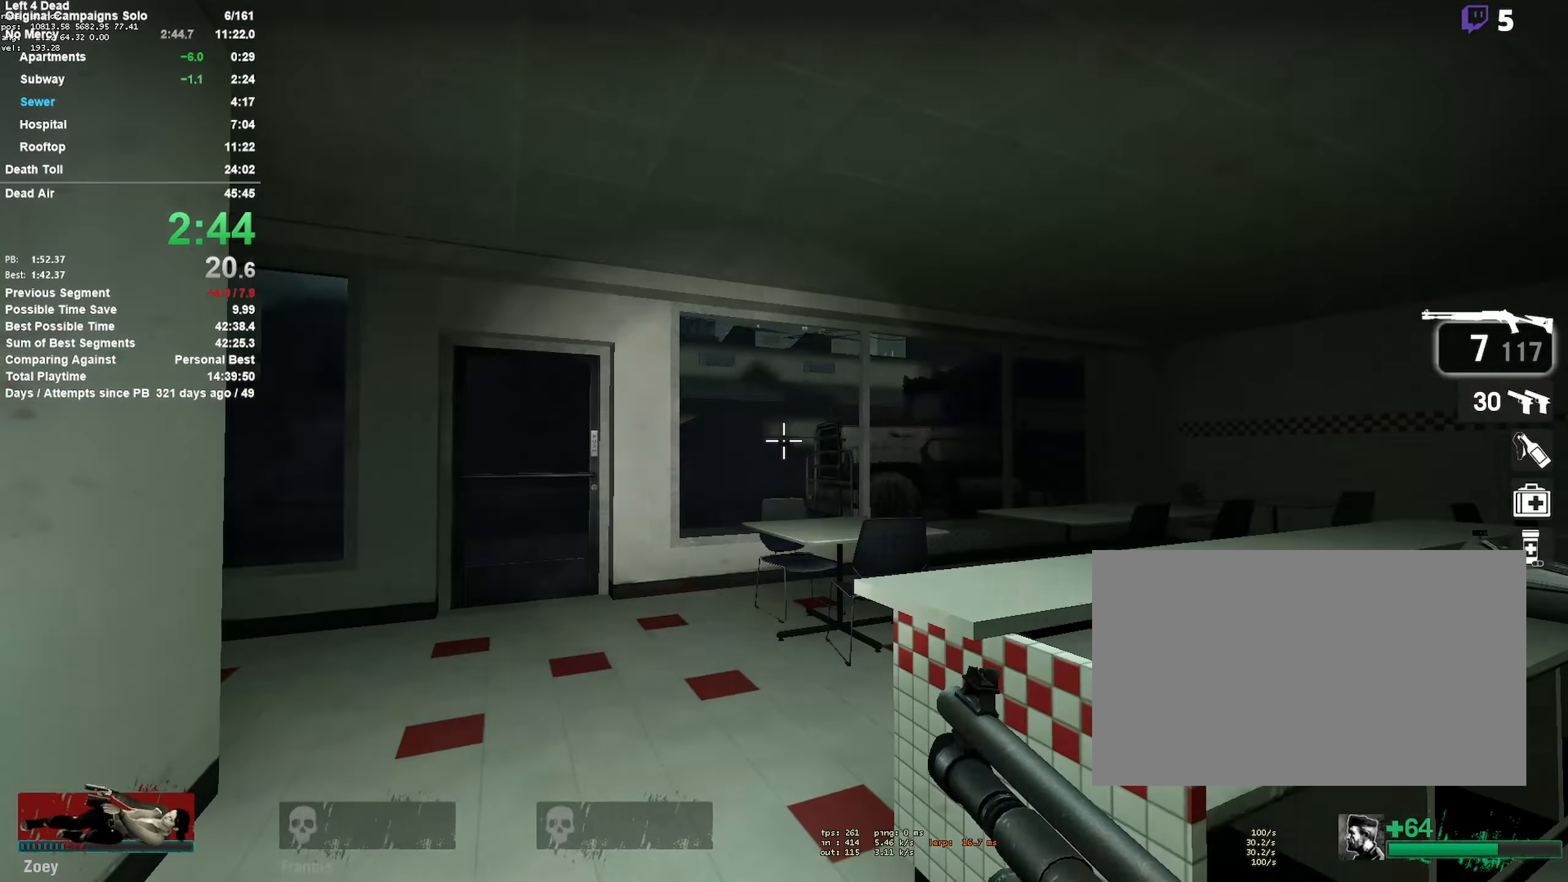
{"dt_ms": 500, "keys": ["d", "space"], "mouse": [], "events": [[134, "a", "up"], [134, "mouse_left", "up"], [417, "space", "down"], [450, "d", "down"], [500, "w", "up"]]}
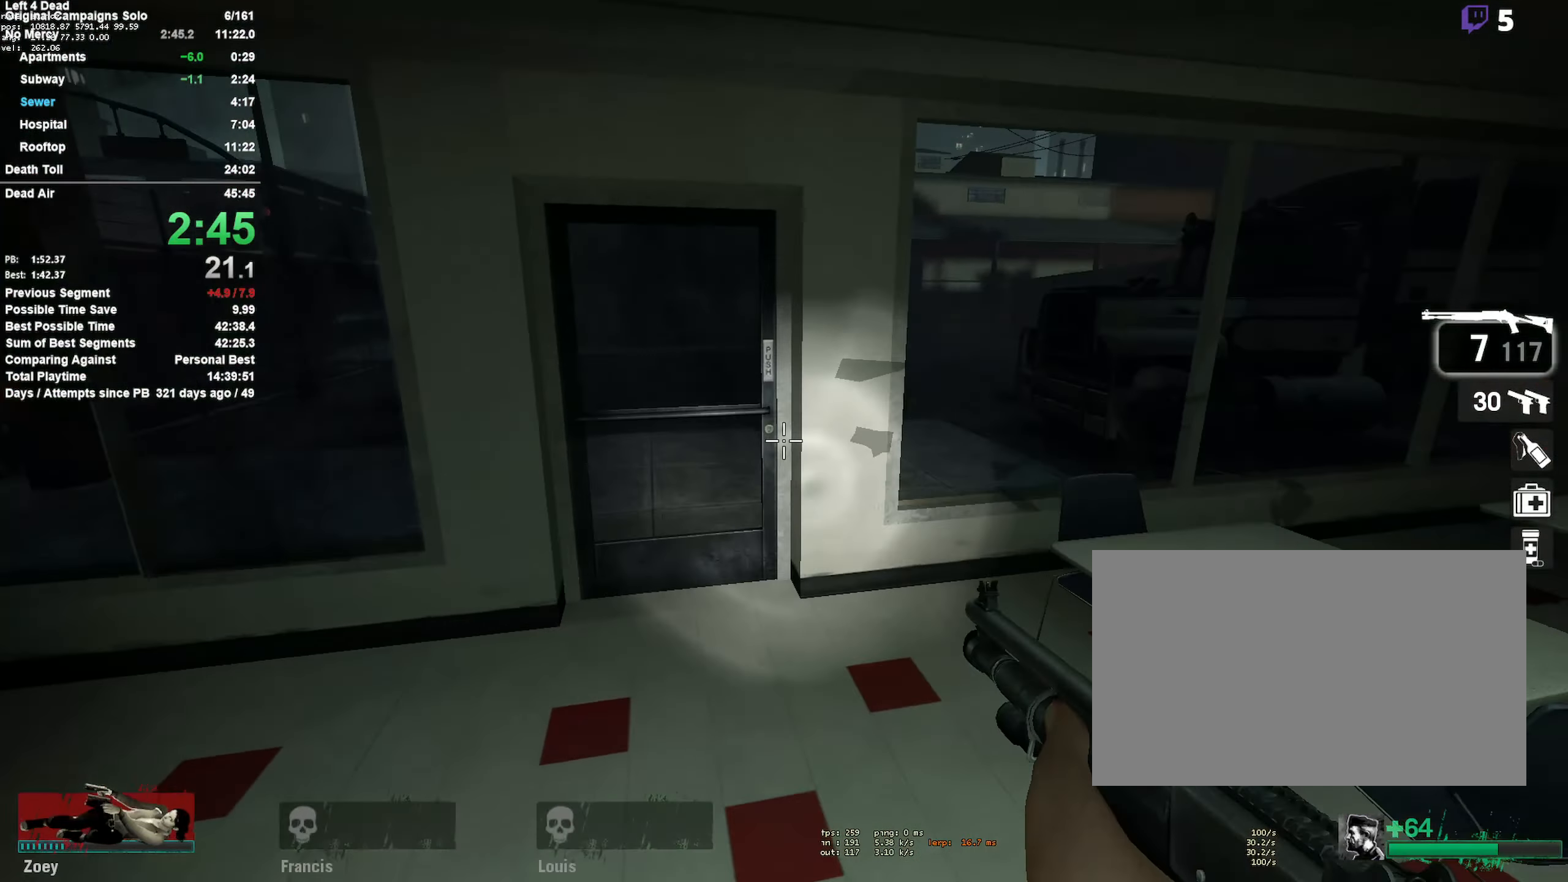
{"dt_ms": 500, "keys": ["d"], "mouse": [], "events": [[100, "space", "up"]]}
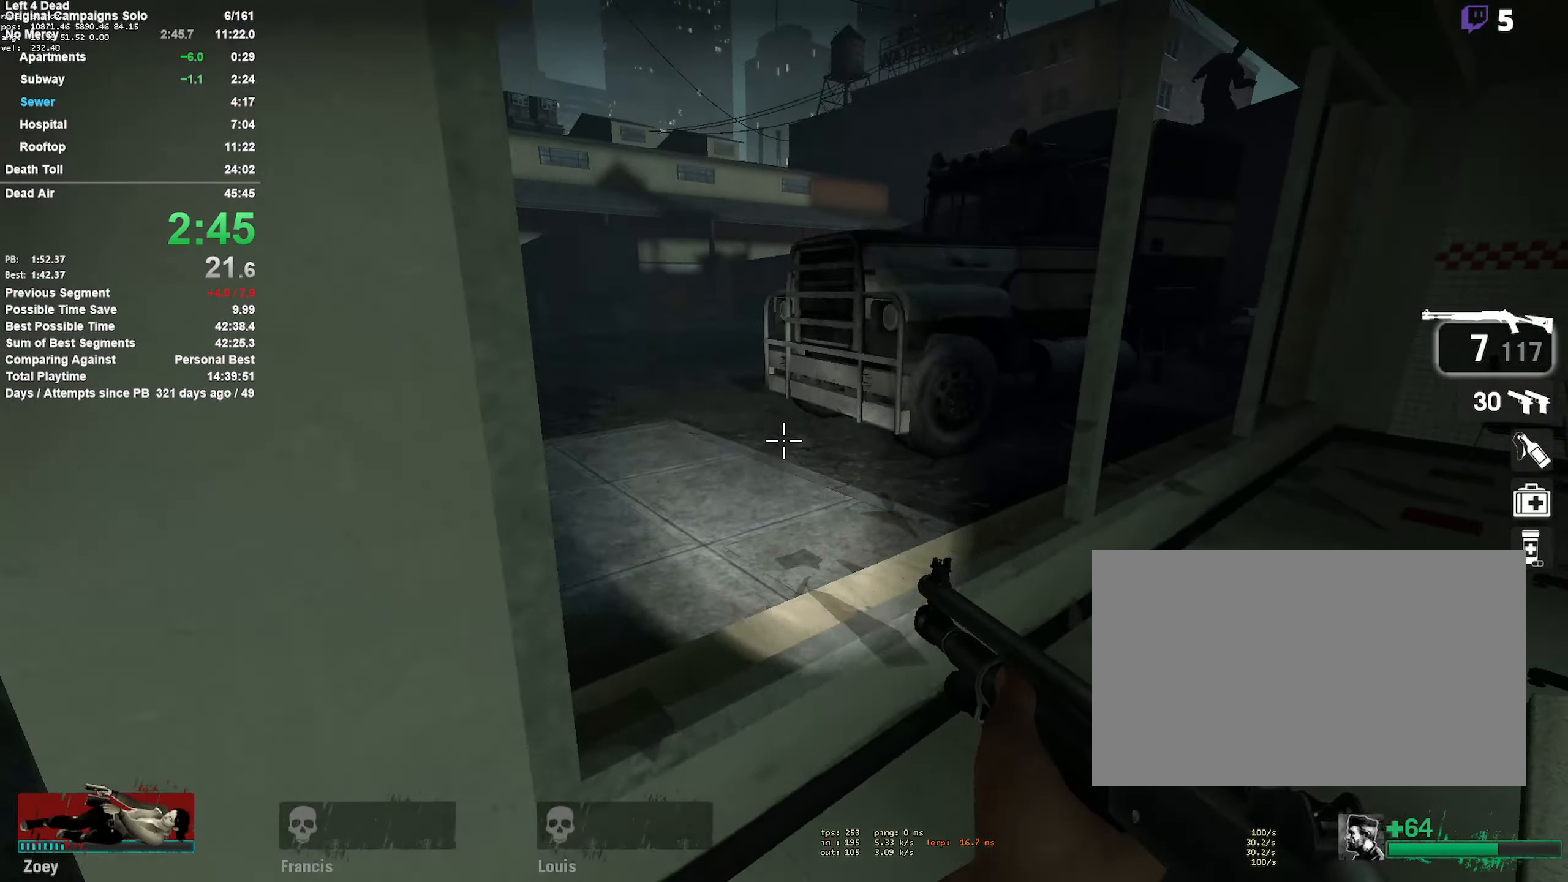
{"dt_ms": 500, "keys": ["w"], "mouse": [], "events": [[17, "space", "down"], [250, "a", "down"], [250, "space", "up"], [300, "d", "up"], [434, "w", "down"], [484, "a", "up"]]}
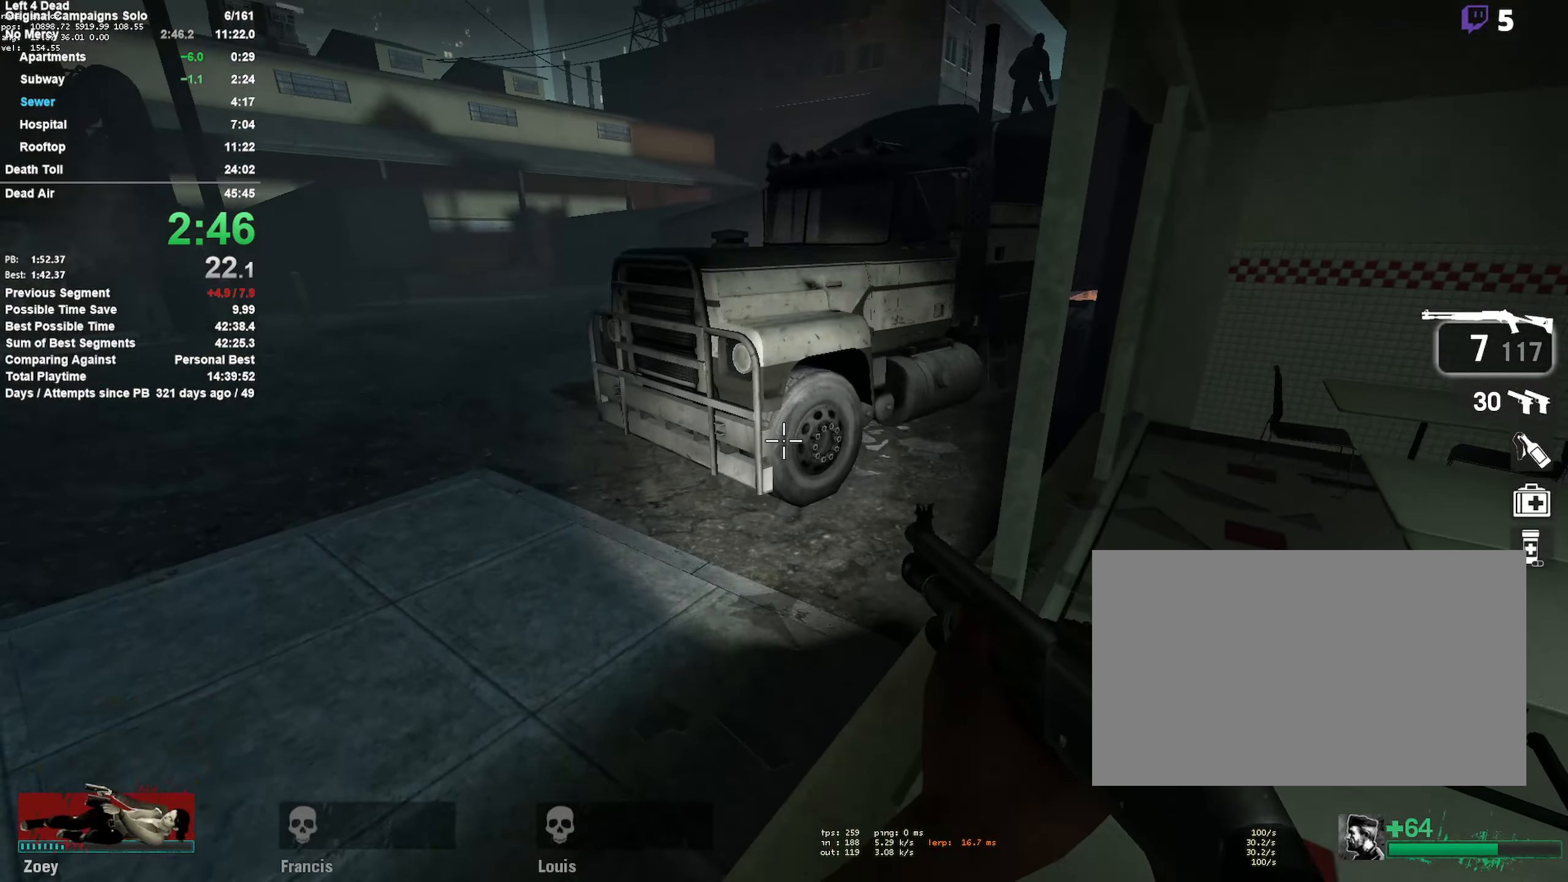
{"dt_ms": 500, "keys": ["a", "w"], "mouse": [], "events": [[350, "r", "down"], [450, "a", "down"], [450, "r", "up"]]}
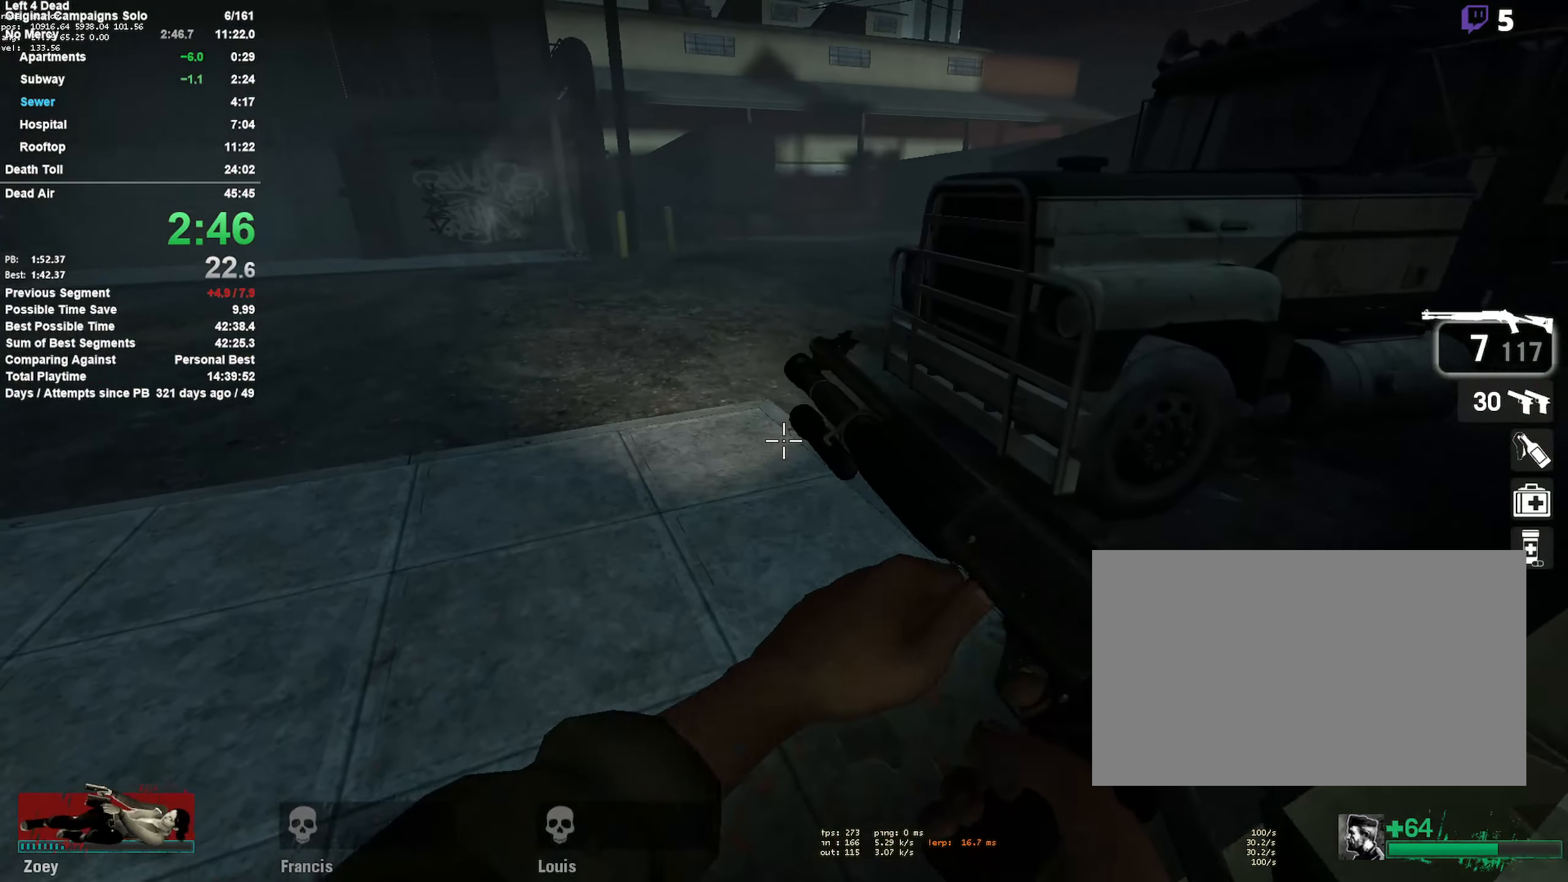
{"dt_ms": 500, "keys": ["w"], "mouse": [], "events": [[50, "a", "up"]]}
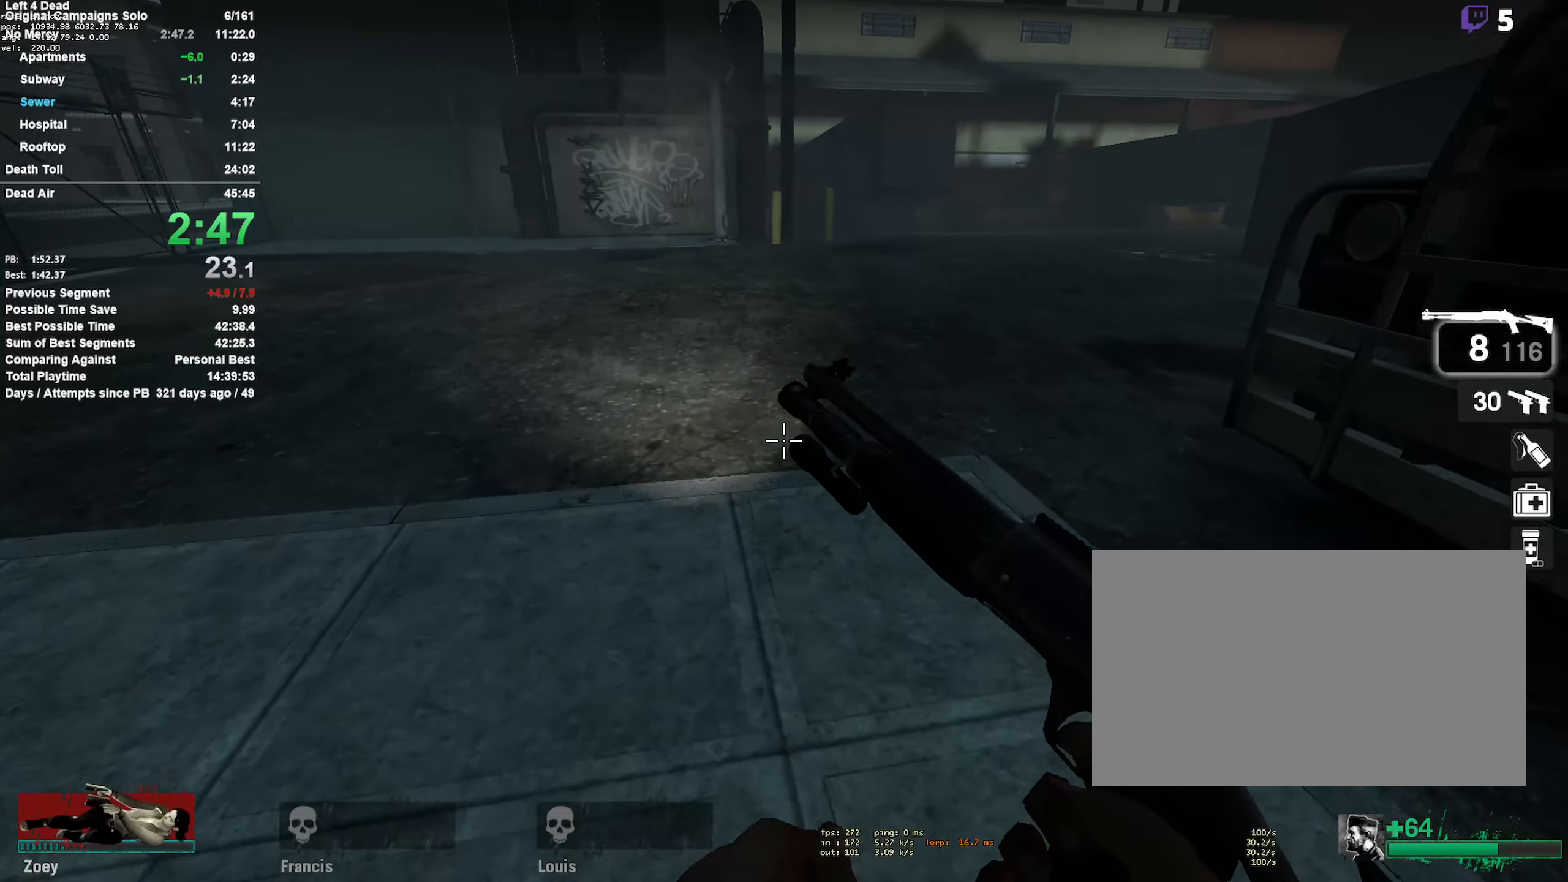
{"dt_ms": 500, "keys": ["d"], "mouse": [], "events": [[166, "a", "down"], [200, "space", "down"], [250, "w", "up"], [400, "space", "up"], [450, "a", "up"], [450, "d", "down"]]}
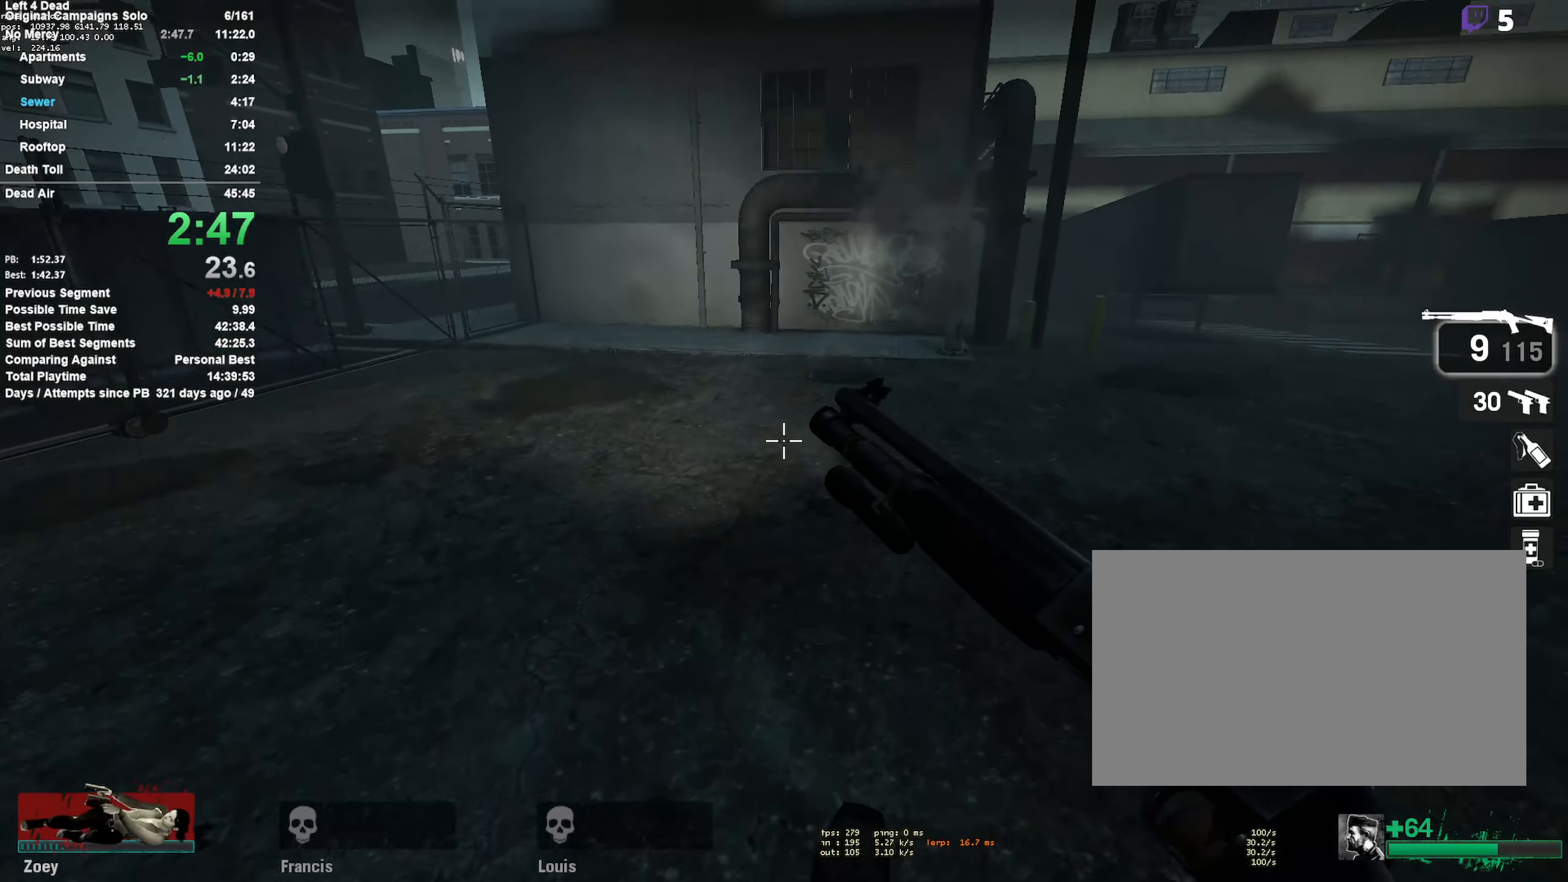
{"dt_ms": 500, "keys": ["d", "space"], "mouse": [], "events": [[366, "space", "down"]]}
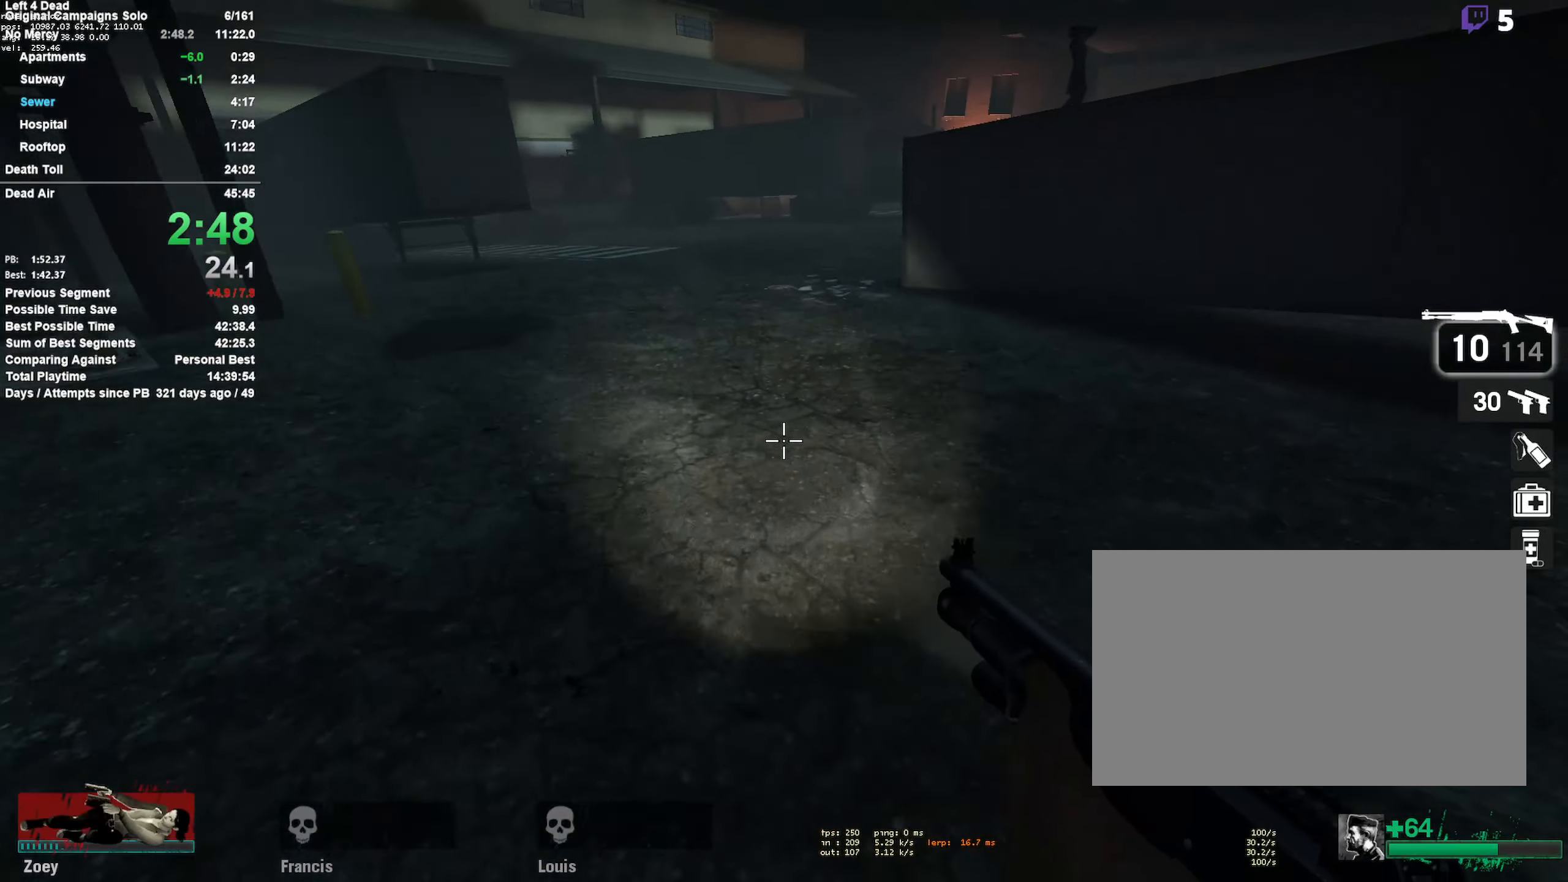
{"dt_ms": 500, "keys": ["a", "space"], "mouse": [], "events": [[50, "a", "down"], [50, "d", "up"], [50, "space", "up"], [466, "space", "down"]]}
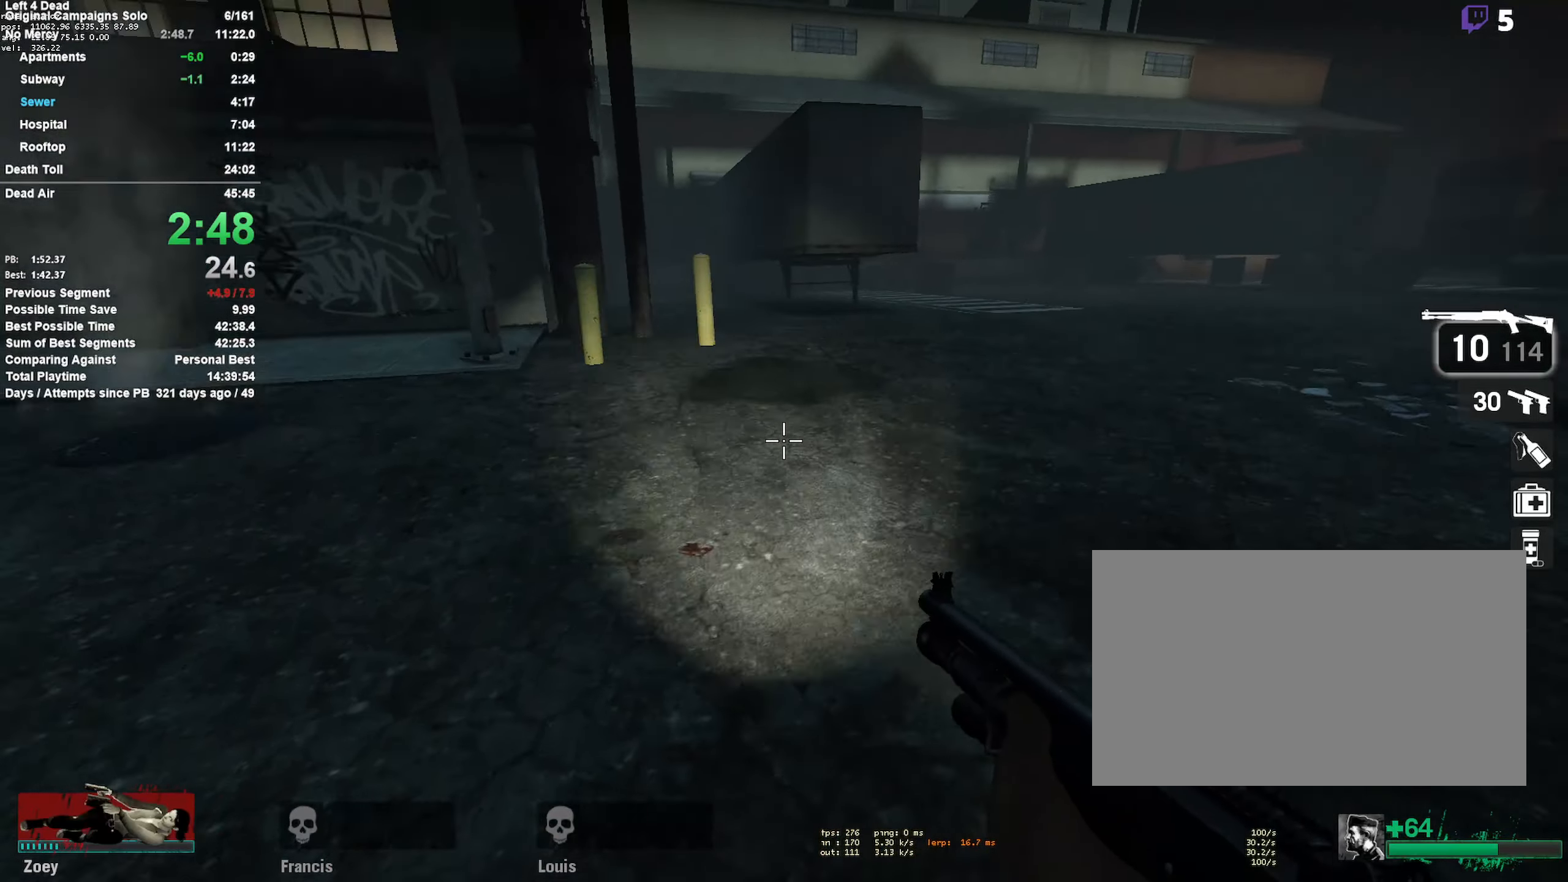
{"dt_ms": 500, "keys": ["d"], "mouse": [], "events": [[166, "space", "up"], [200, "a", "up"], [250, "d", "down"]]}
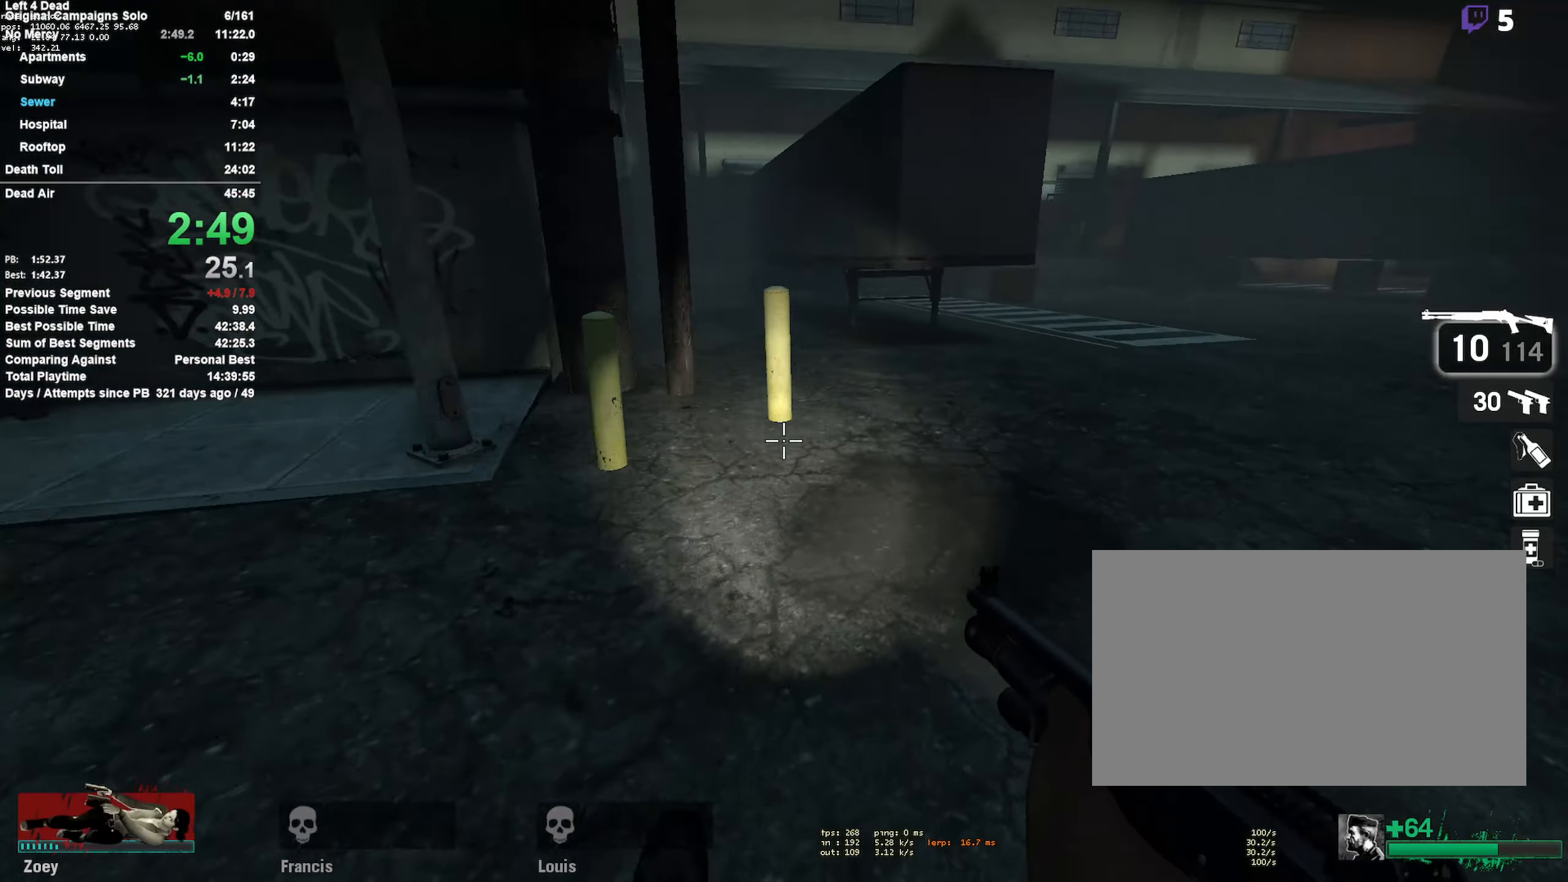
{"dt_ms": 500, "keys": ["a"], "mouse": [], "events": [[133, "space", "down"], [316, "a", "down"], [316, "d", "up"], [316, "space", "up"]]}
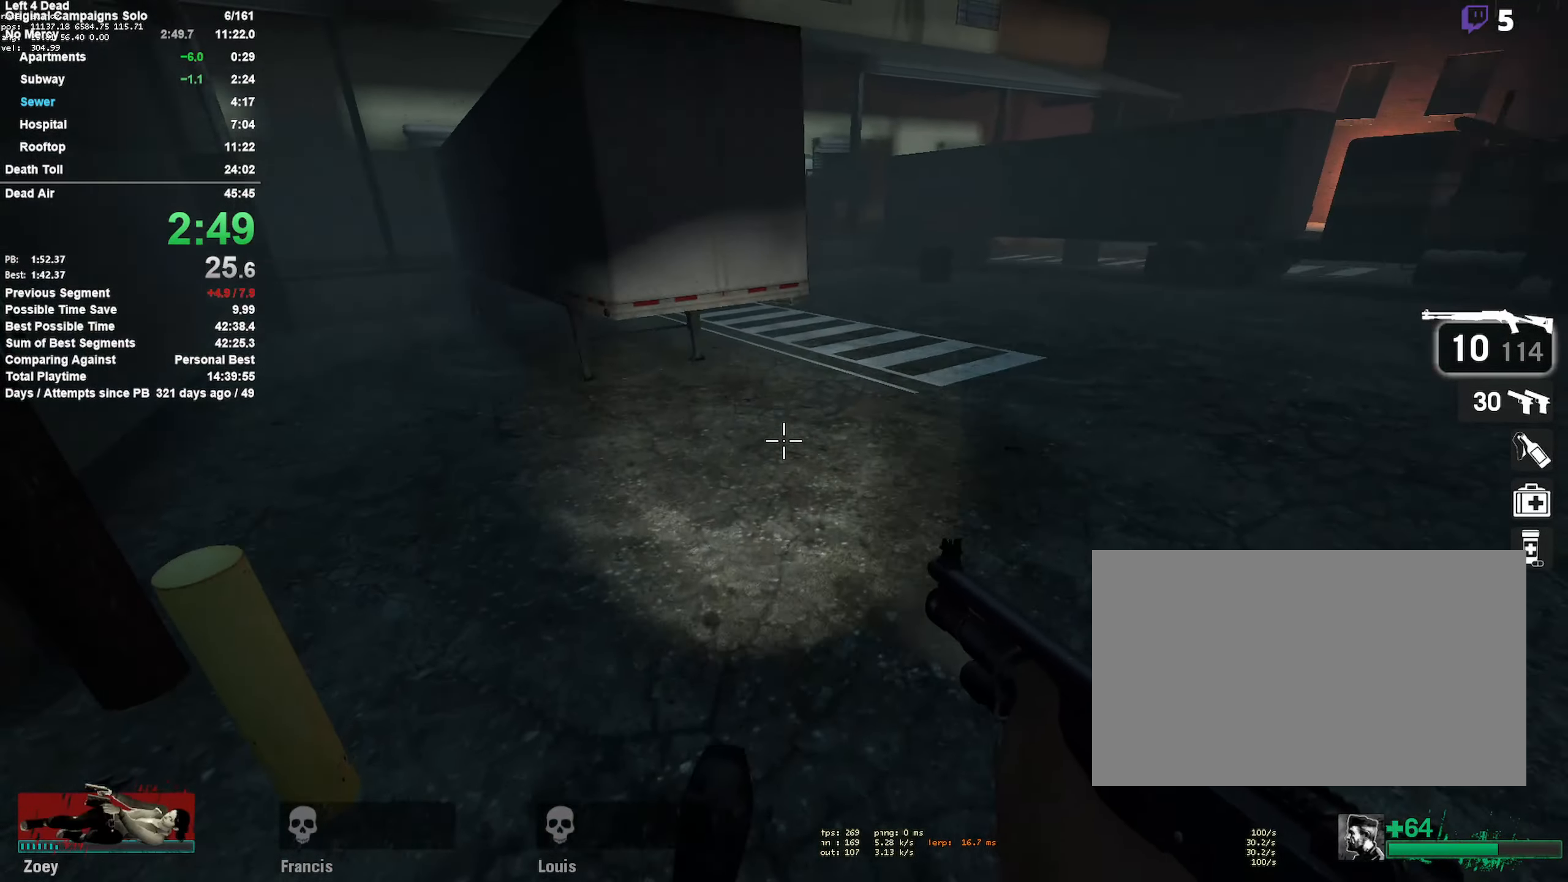
{"dt_ms": 500, "keys": ["a"], "mouse": [], "events": [[233, "space", "down"], [466, "space", "up"]]}
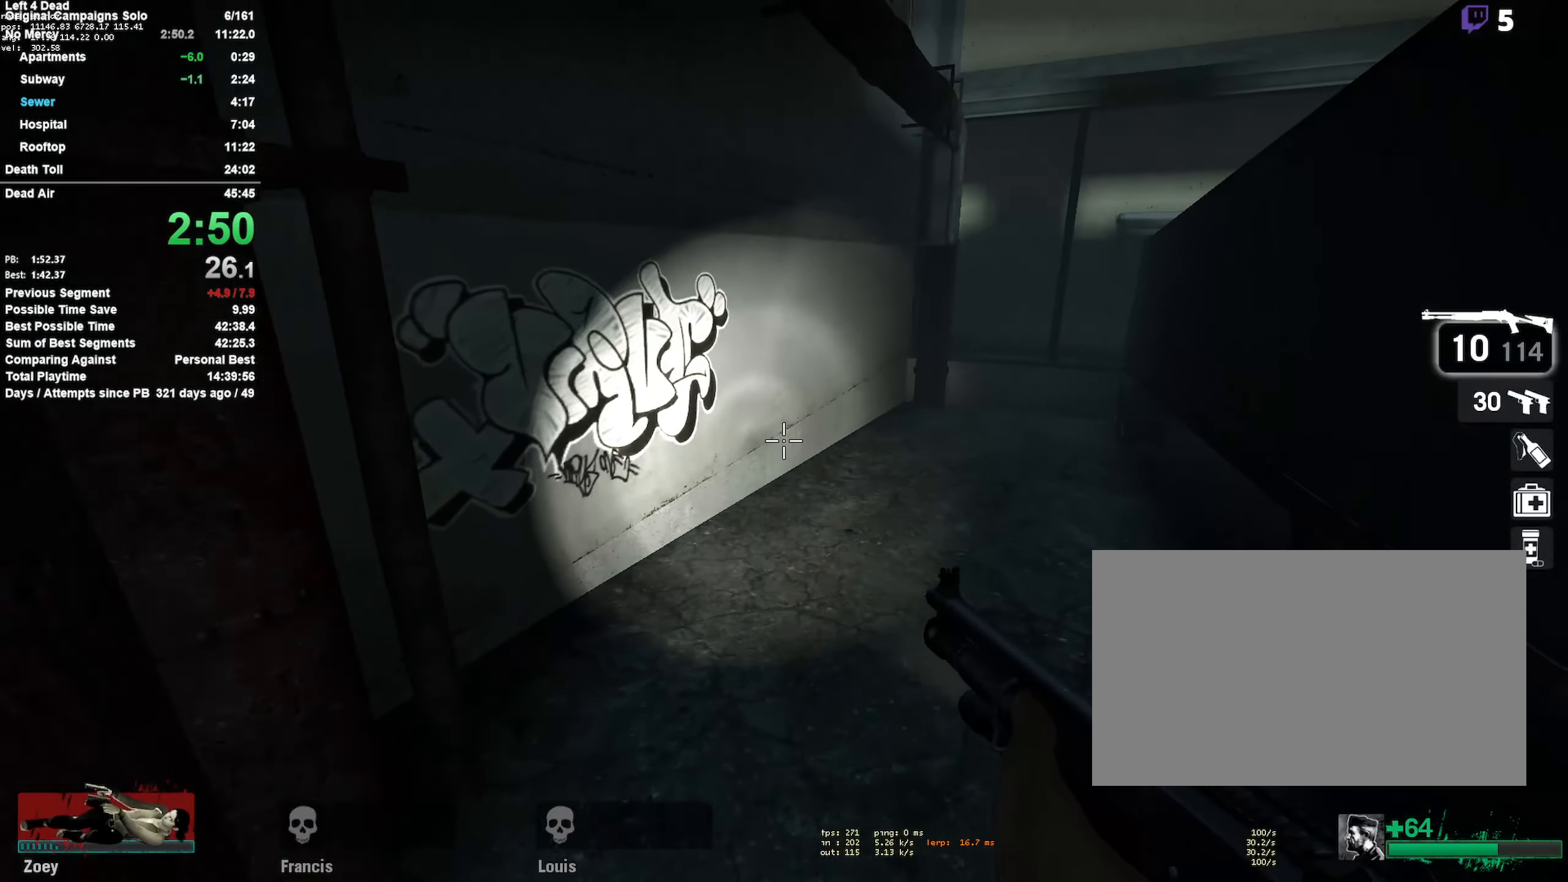
{"dt_ms": 500, "keys": ["a", "shift", "space"], "mouse": [], "events": [[16, "a", "up"], [16, "d", "down"], [66, "shift", "down"], [383, "d", "up"], [433, "a", "down"], [483, "space", "down"]]}
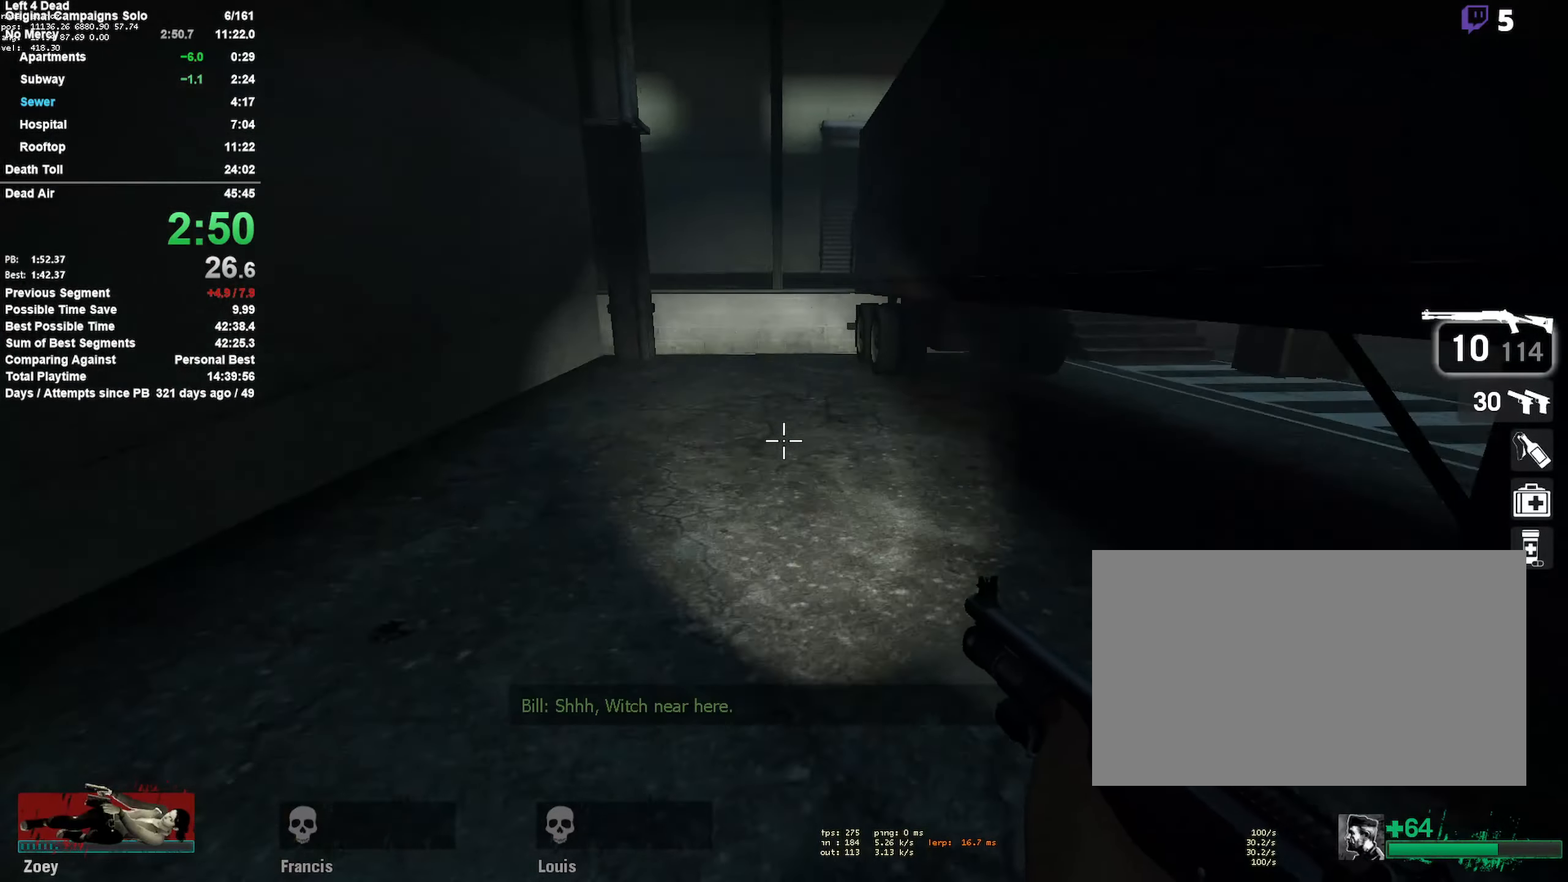
{"dt_ms": 500, "keys": ["d", "shift"], "mouse": [], "events": [[183, "space", "up"], [266, "a", "up"], [266, "d", "down"]]}
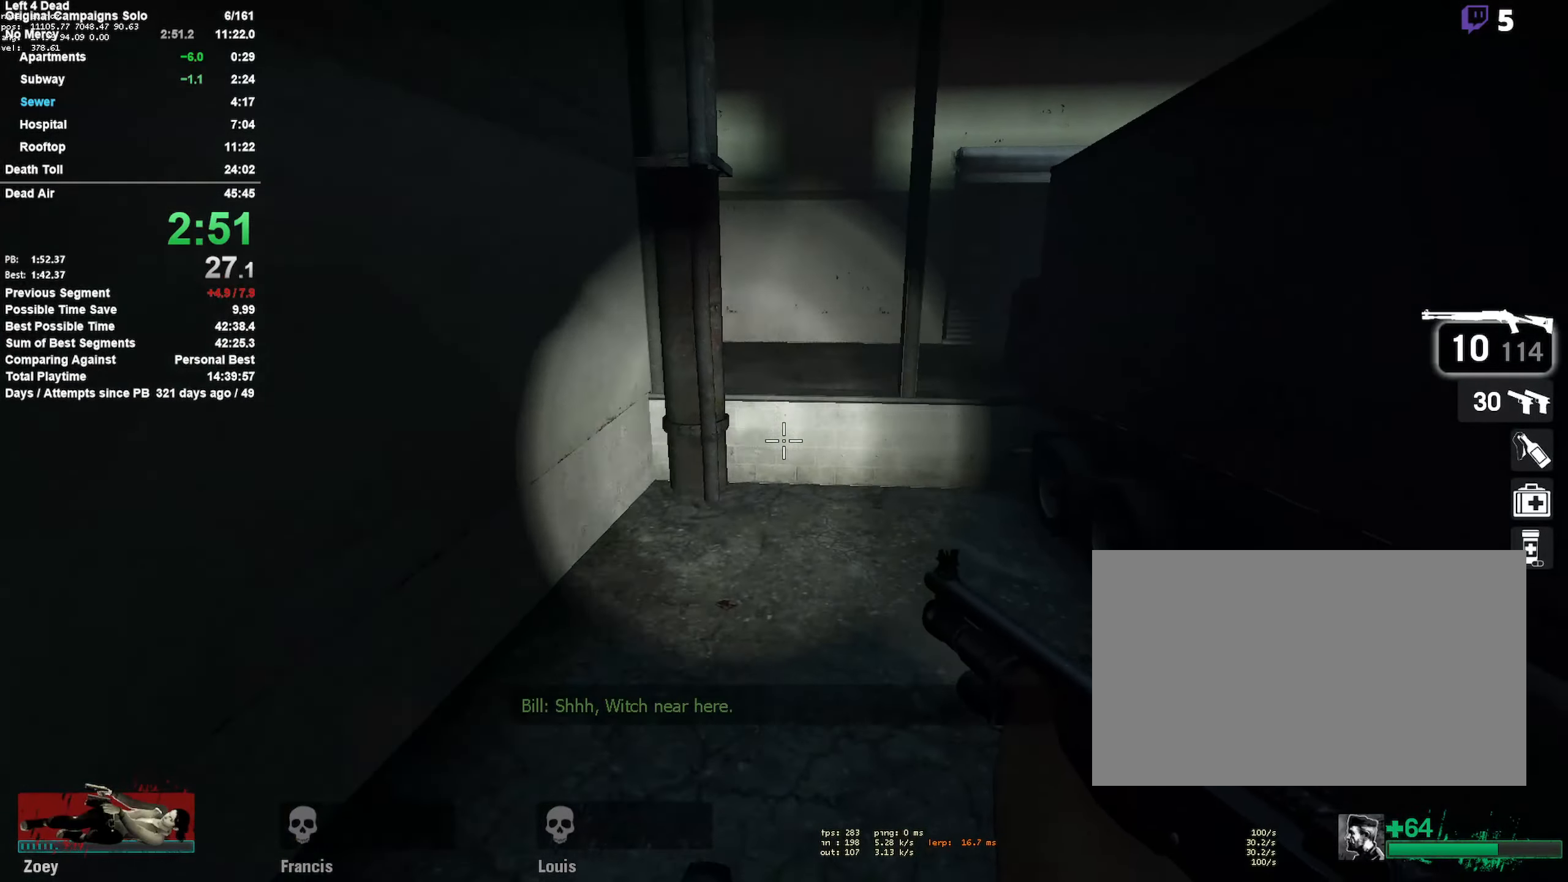
{"dt_ms": 500, "keys": ["a", "shift", "space"], "mouse": [], "events": [[233, "d", "up"], [283, "a", "down"], [283, "space", "down"]]}
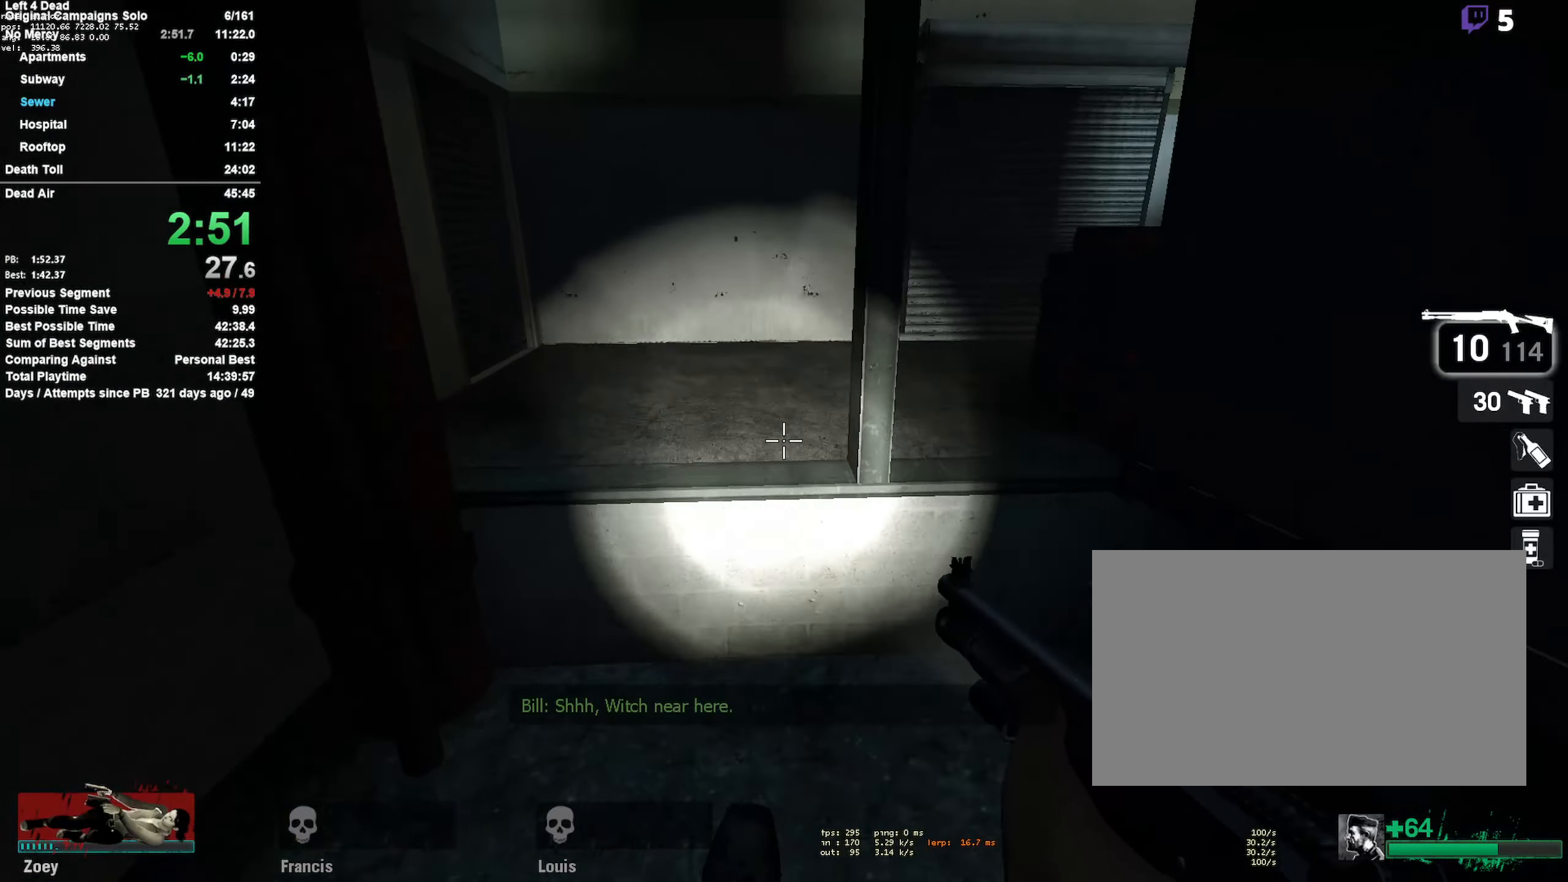
{"dt_ms": 500, "keys": ["w"], "mouse": [], "events": [[66, "space", "up"], [250, "shift", "up"], [383, "a", "up"], [383, "w", "down"]]}